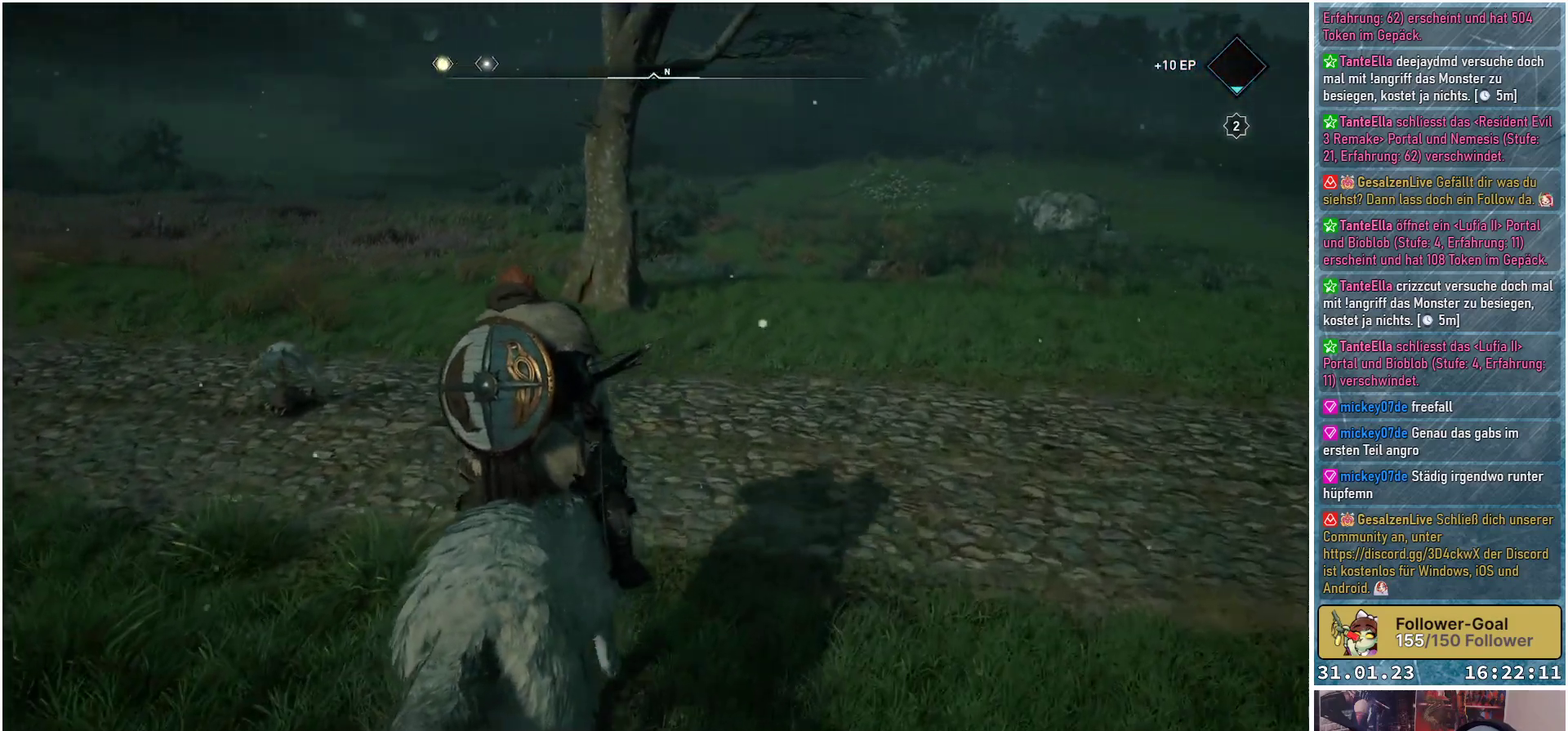
Gameplay with a controller (Xbox layout); each line is a JSON object with the inputs held at the frame after it. "events" lists button and stick changes between this image and that frame as [ms after this image, input, new state], when the widget could be followed in between.
{"buttons": ["R2"], "left_stick": "up-left", "right_stick": "left", "events": []}
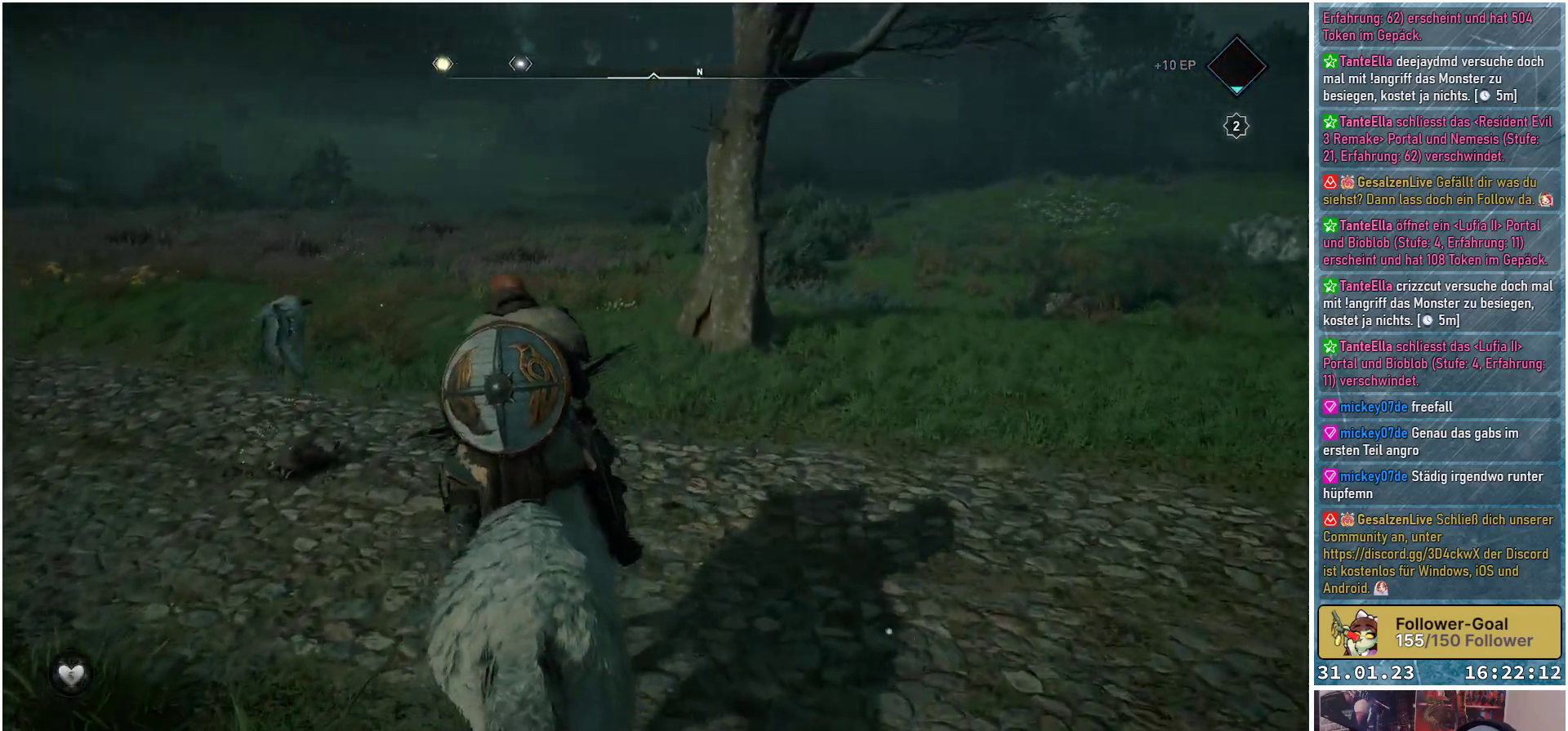
{"buttons": ["R2"], "left_stick": "up-left", "right_stick": "left", "events": []}
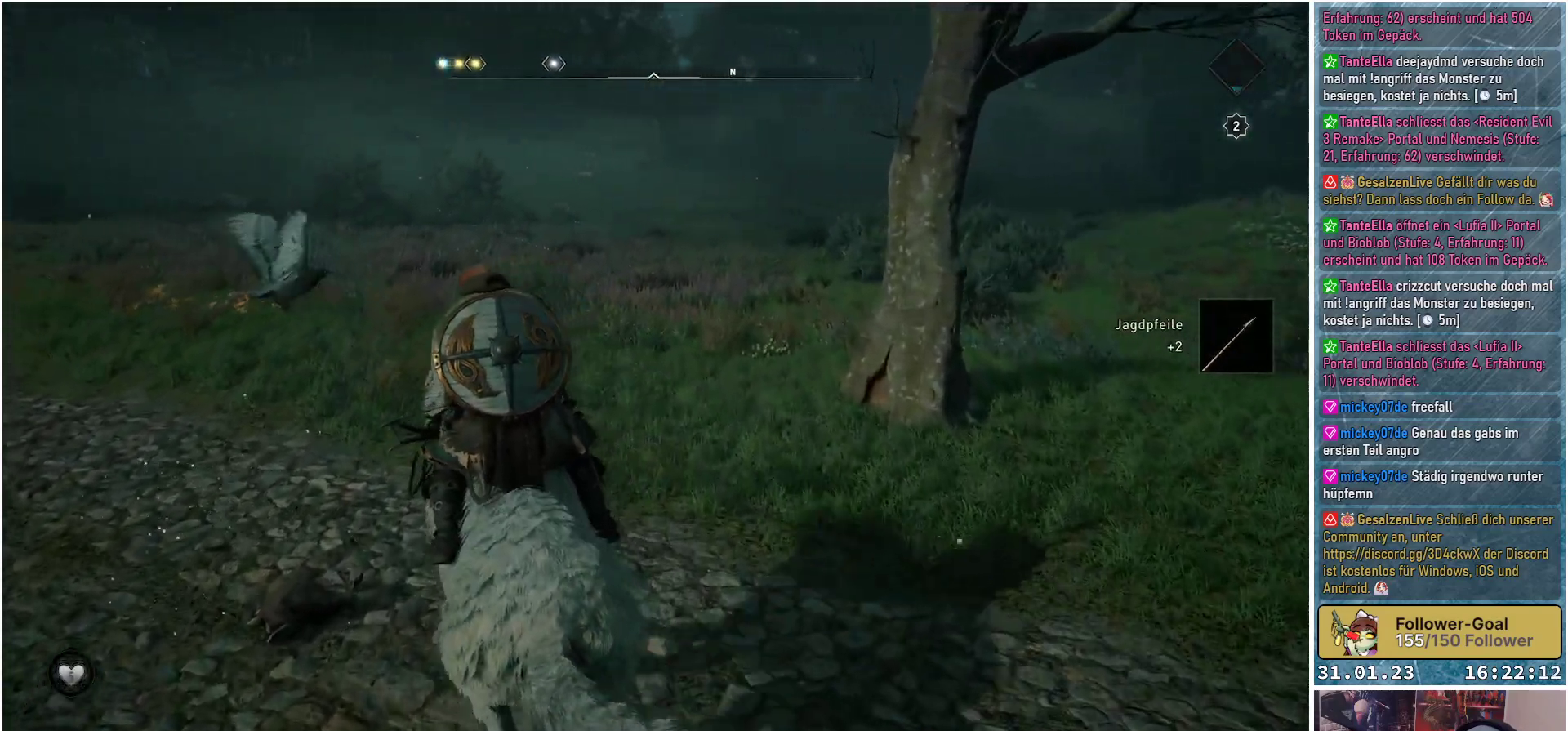
{"buttons": [], "left_stick": "up-left", "right_stick": "left", "events": [[217, "R2", "up"]]}
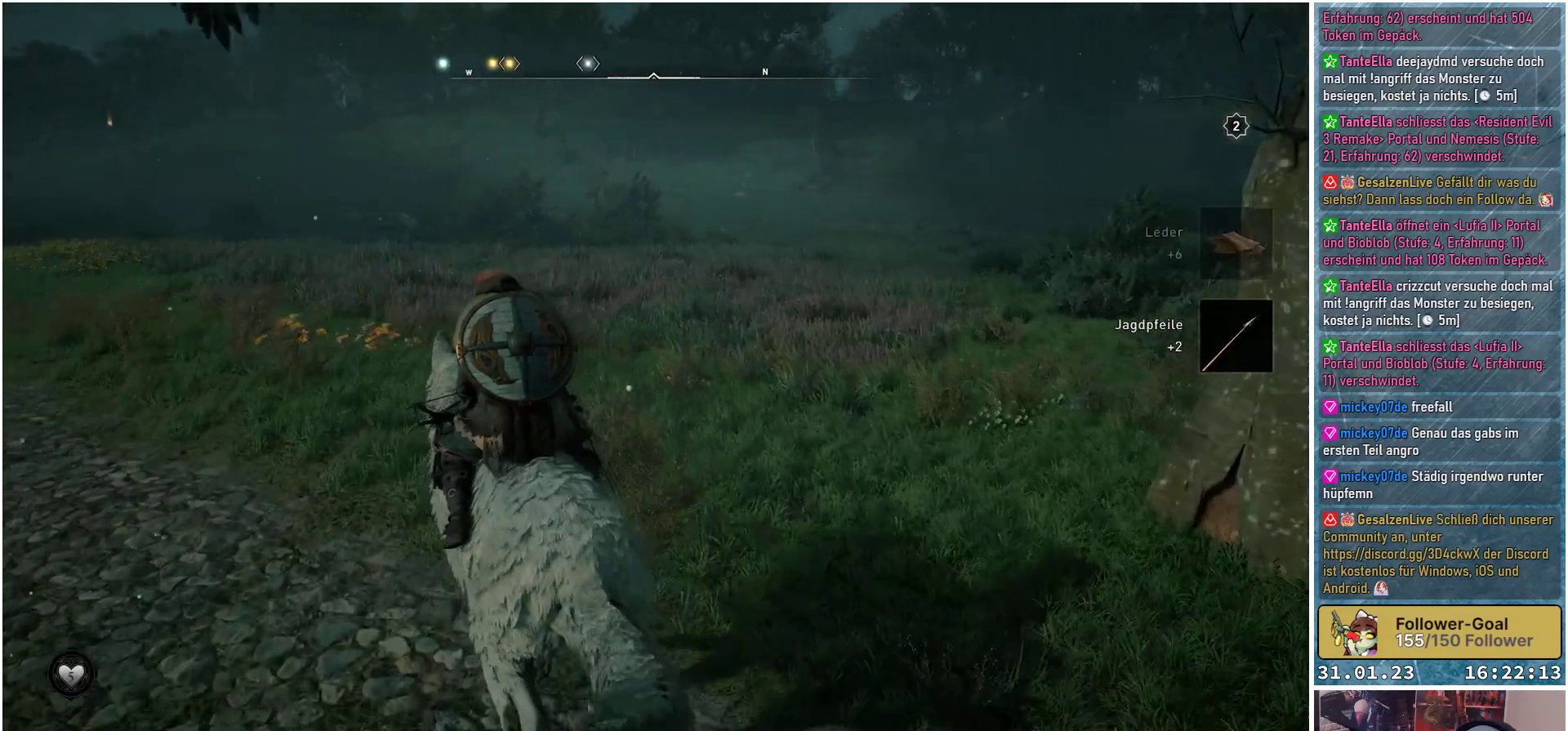
{"buttons": [], "left_stick": "up", "right_stick": "left", "events": [[200, "left_stick", "up"]]}
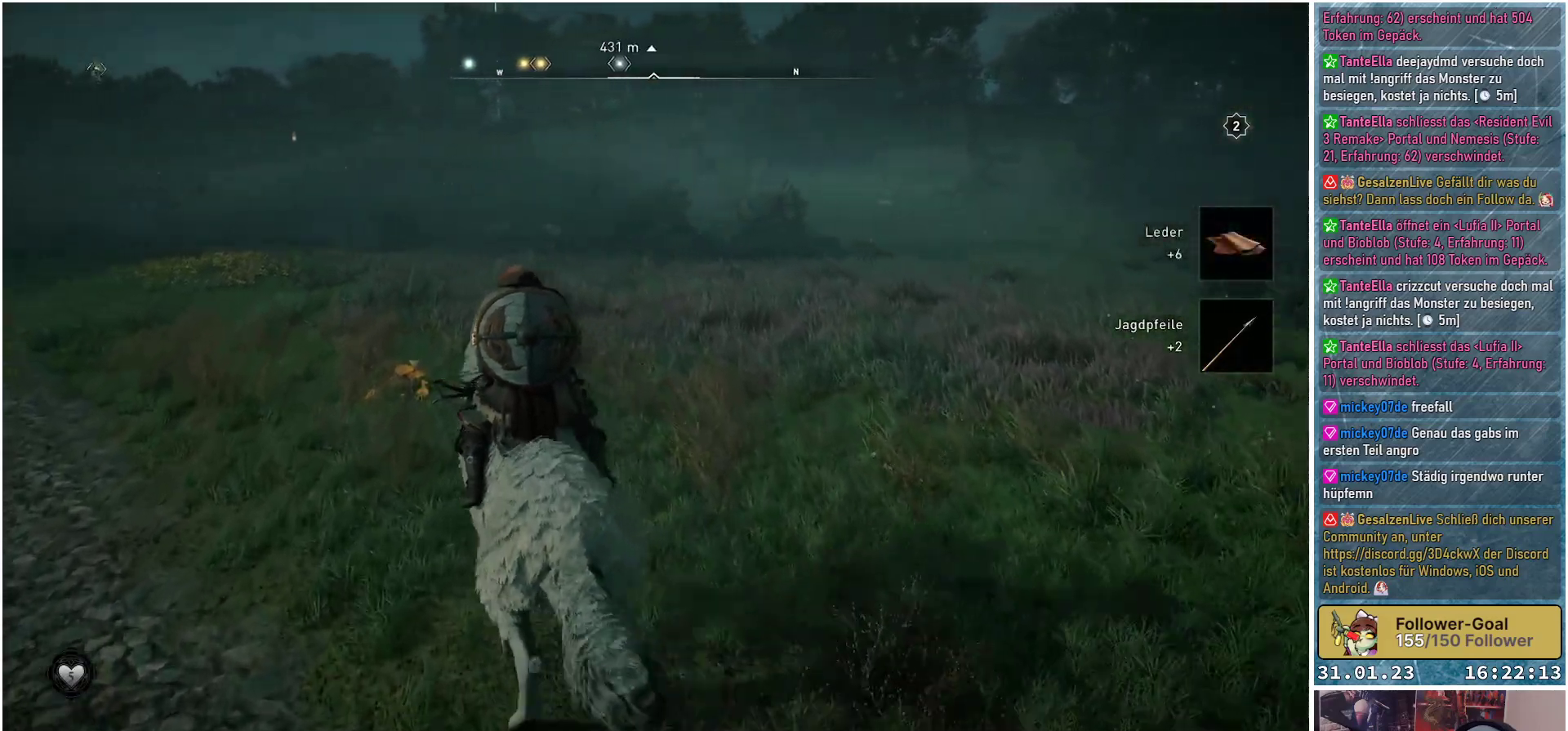
{"buttons": [], "left_stick": "up", "right_stick": "left", "events": []}
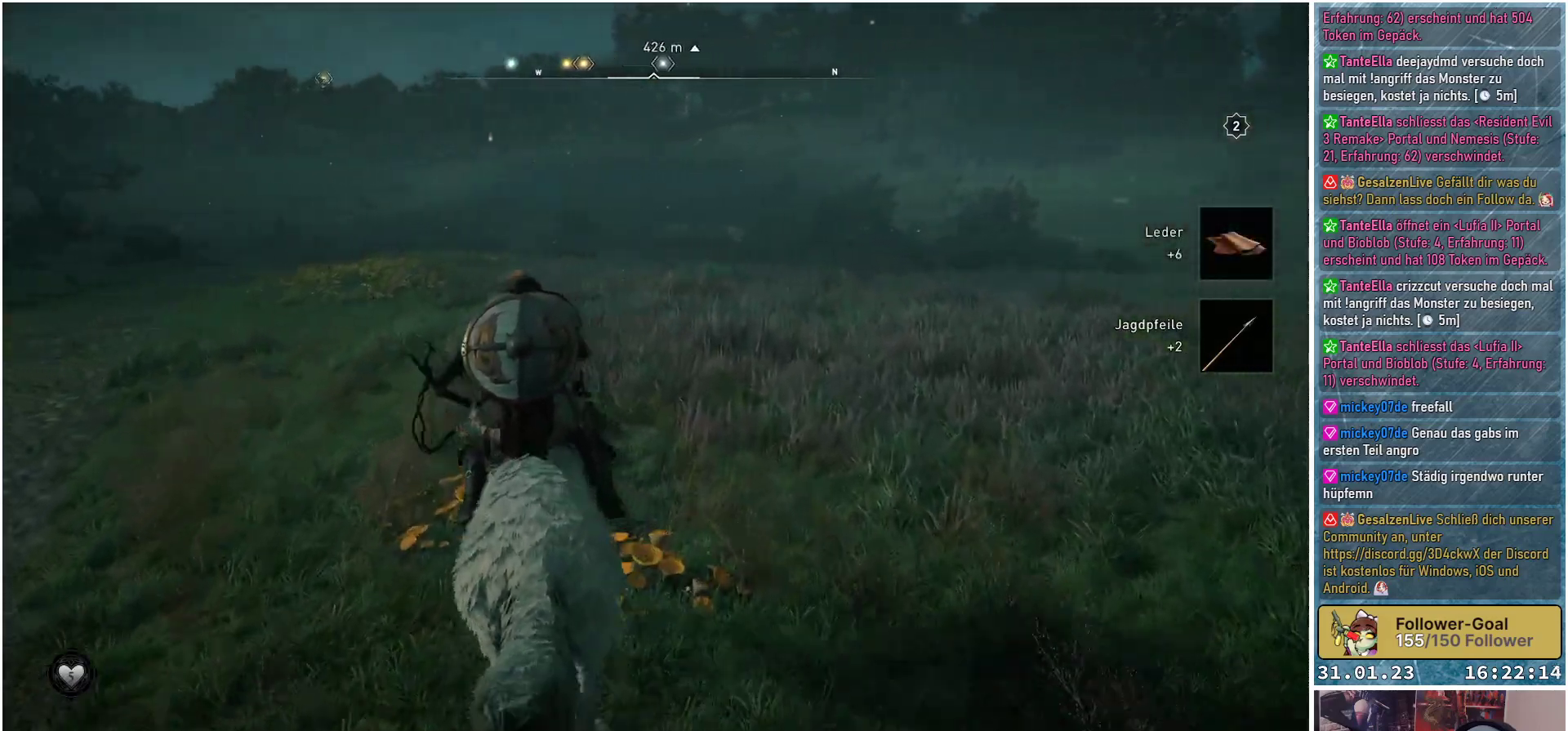
{"buttons": [], "left_stick": "up", "right_stick": "center", "events": [[83, "right_stick", "center"]]}
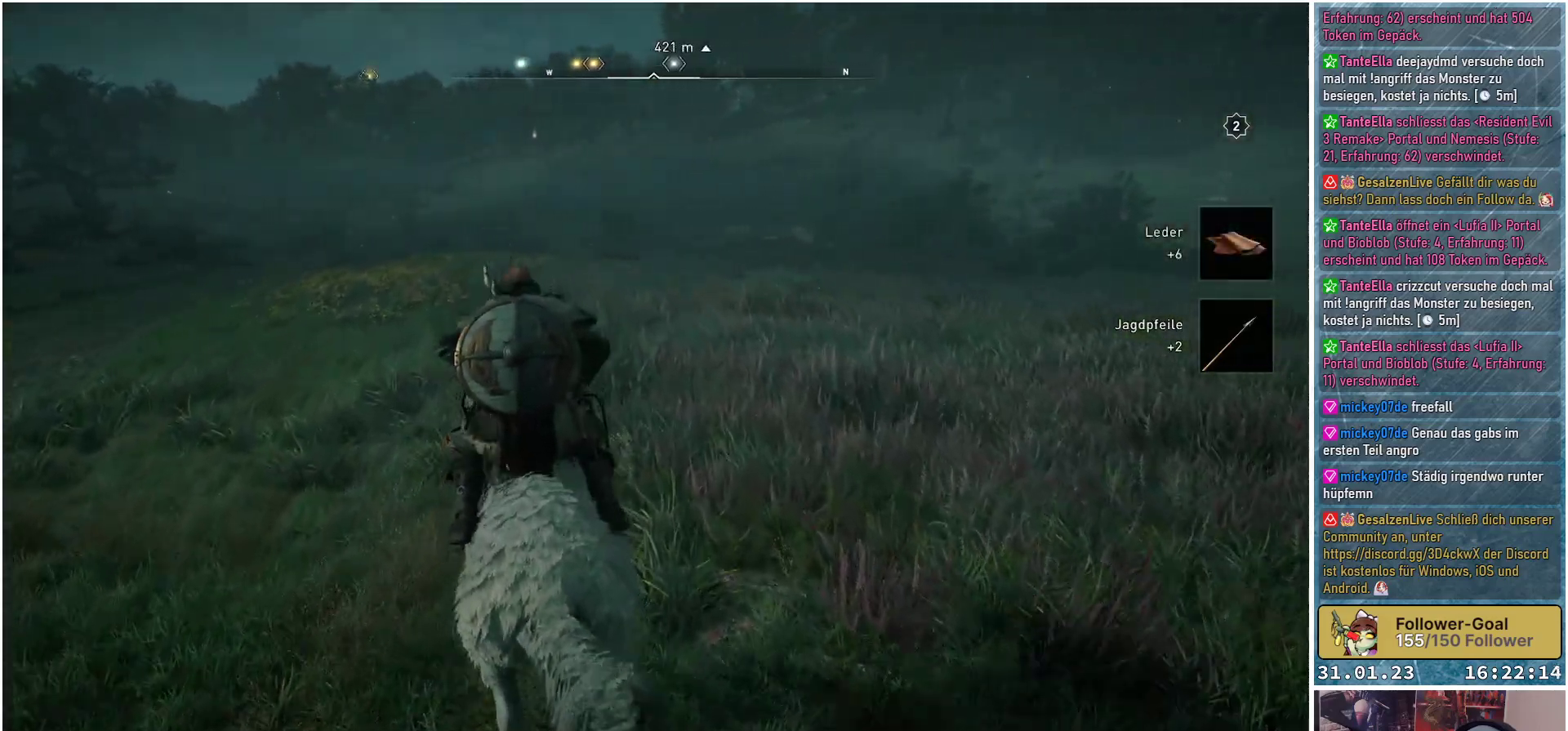
{"buttons": [], "left_stick": "up", "right_stick": "center", "events": []}
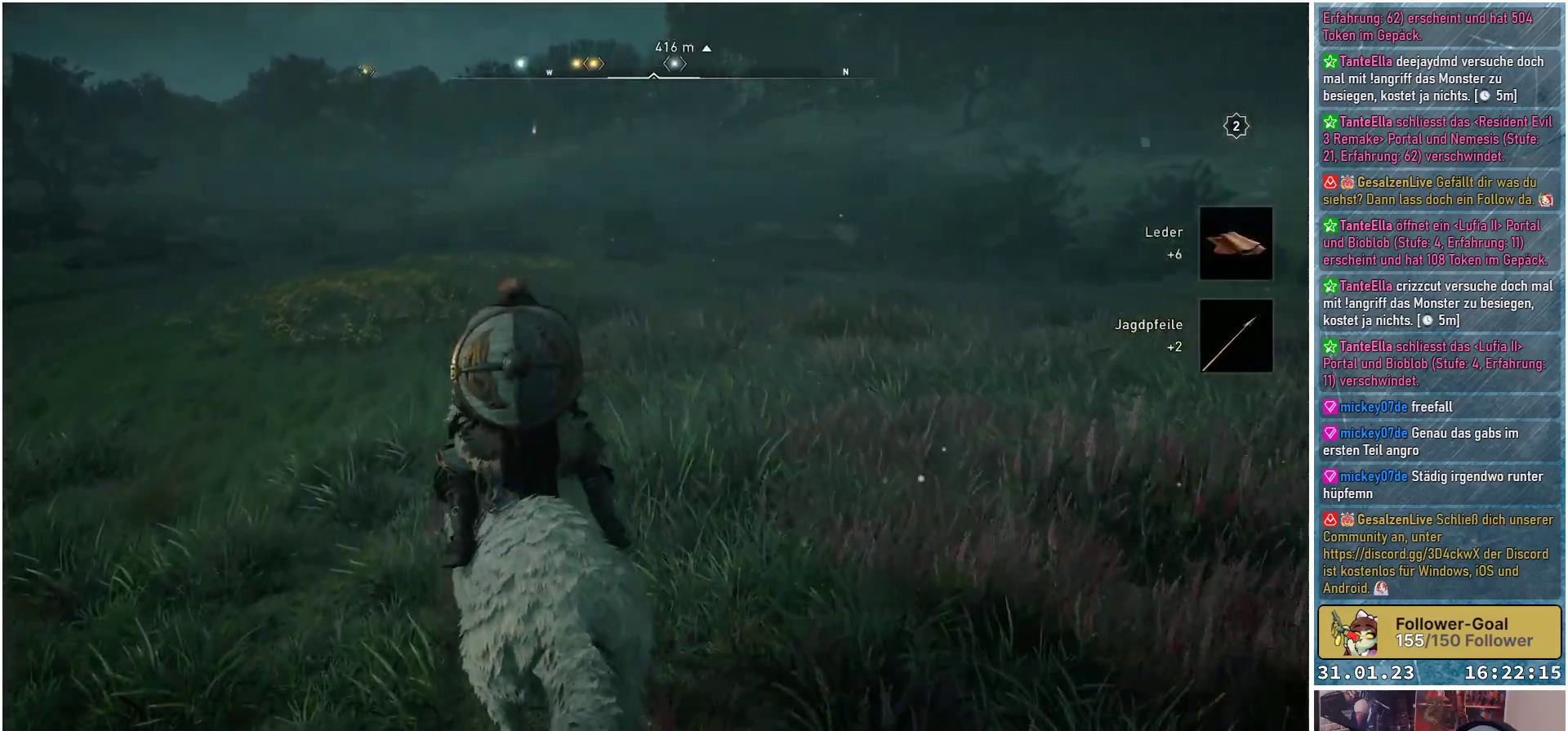
{"buttons": [], "left_stick": "up", "right_stick": "center", "events": []}
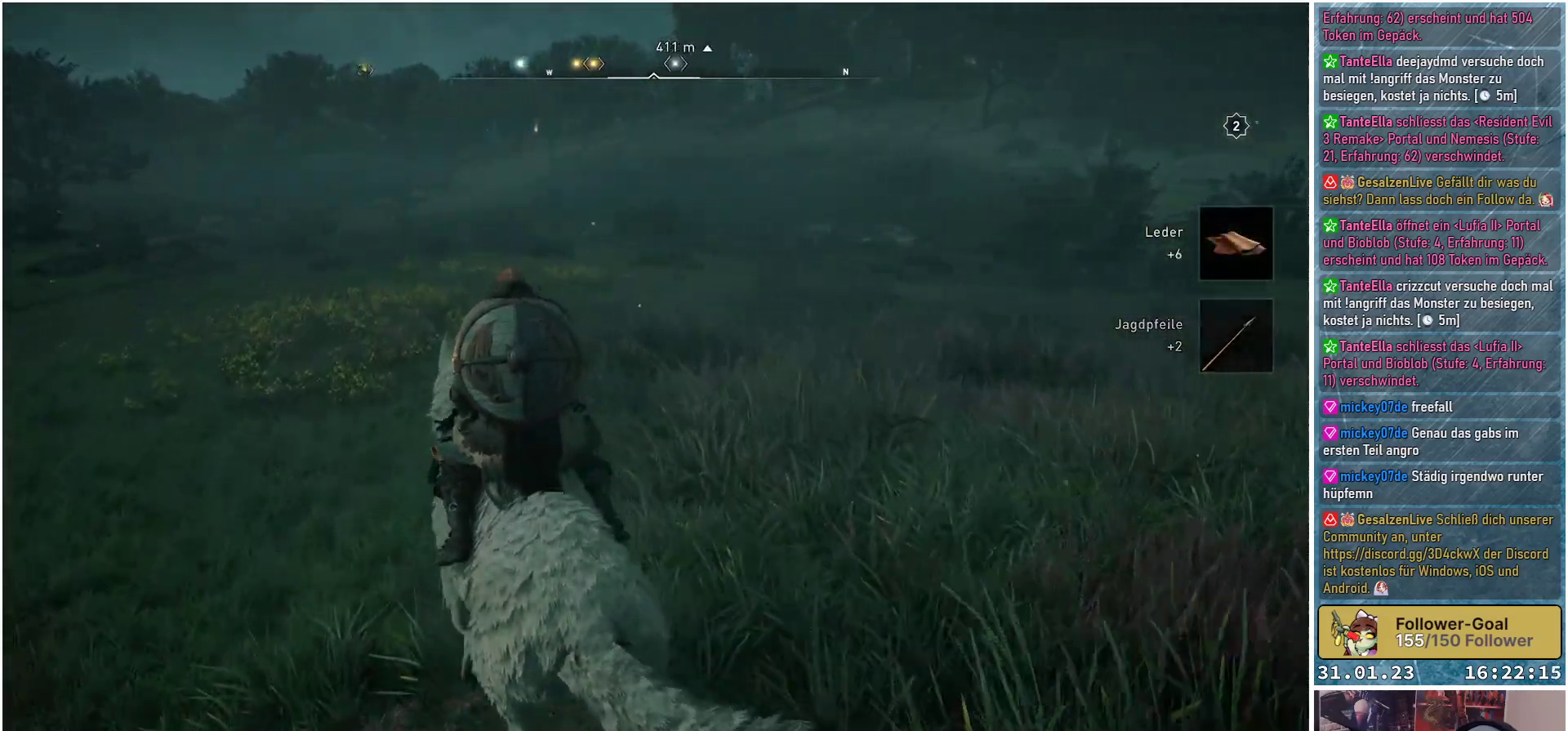
{"buttons": [], "left_stick": "up", "right_stick": "left", "events": [[383, "right_stick", "left"]]}
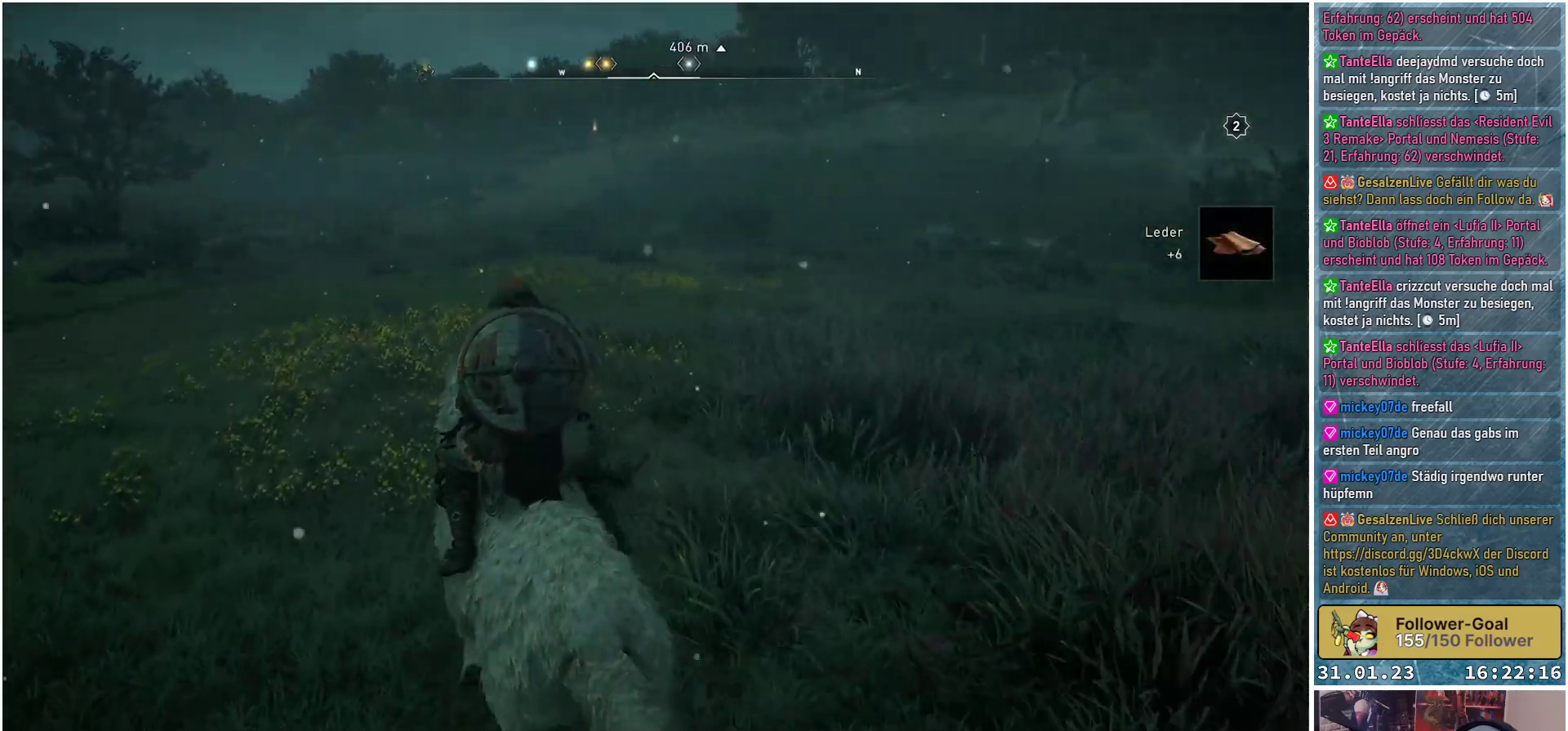
{"buttons": [], "left_stick": "up", "right_stick": "center", "events": [[483, "right_stick", "center"]]}
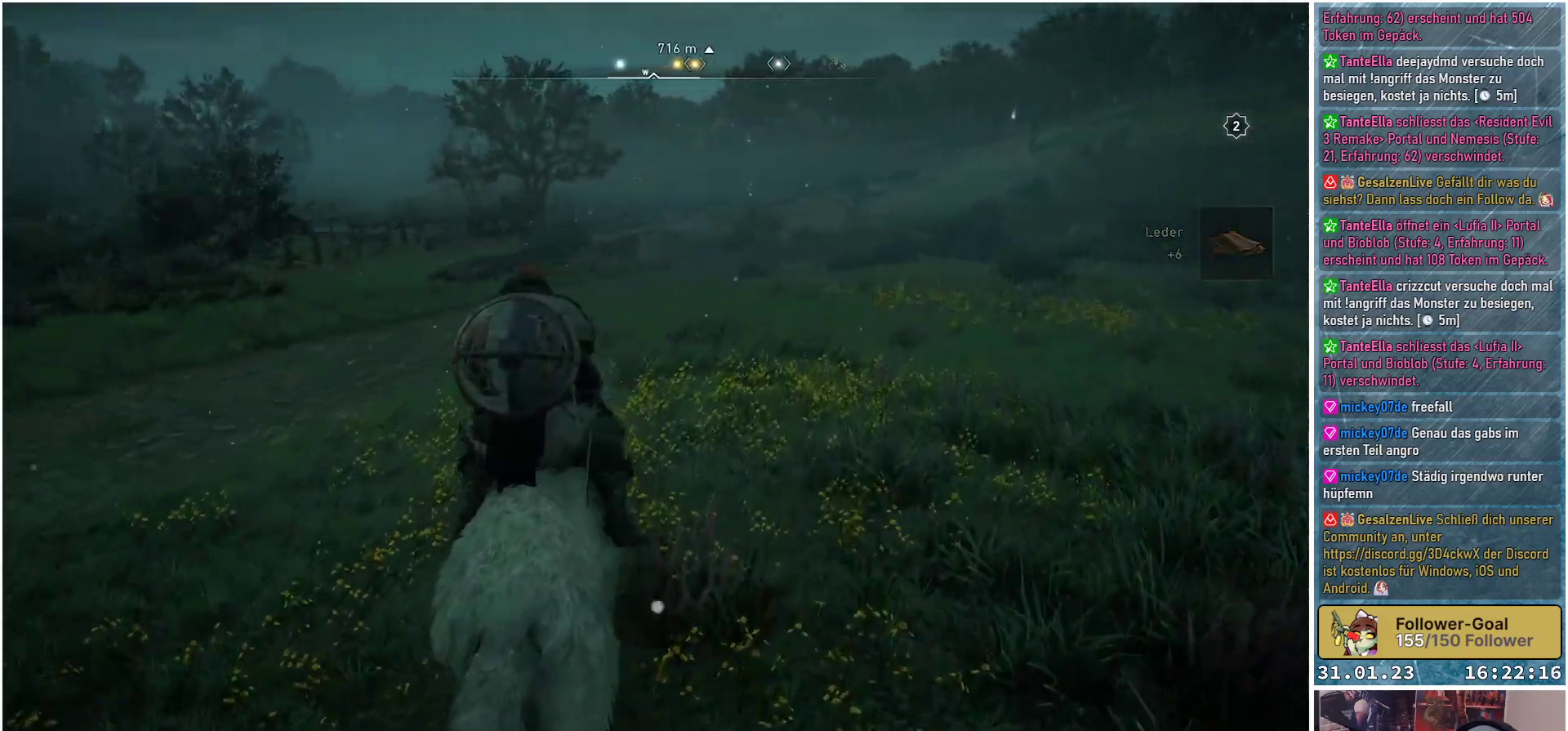
{"buttons": [], "left_stick": "up", "right_stick": "center", "events": []}
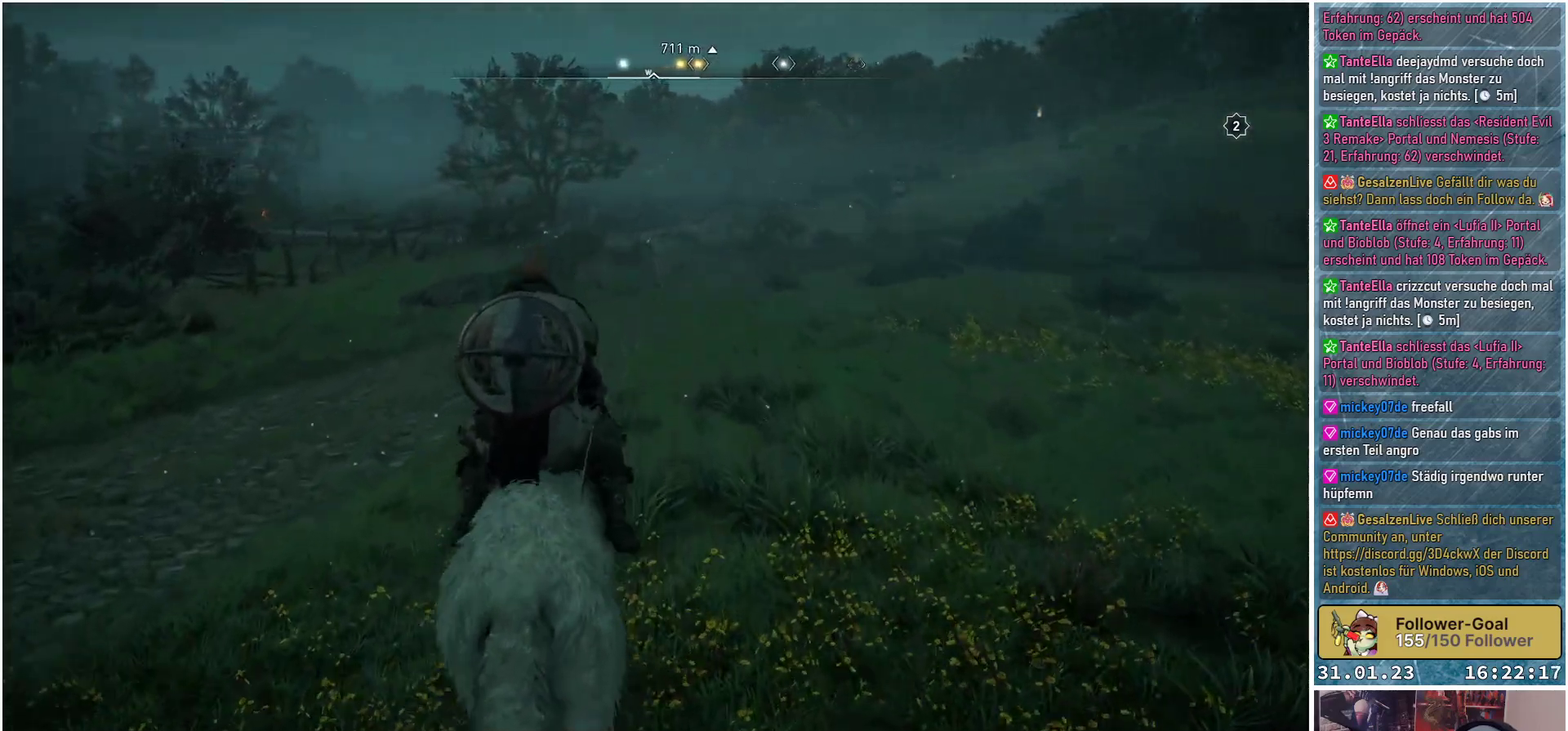
{"buttons": [], "left_stick": "up", "right_stick": "center", "events": []}
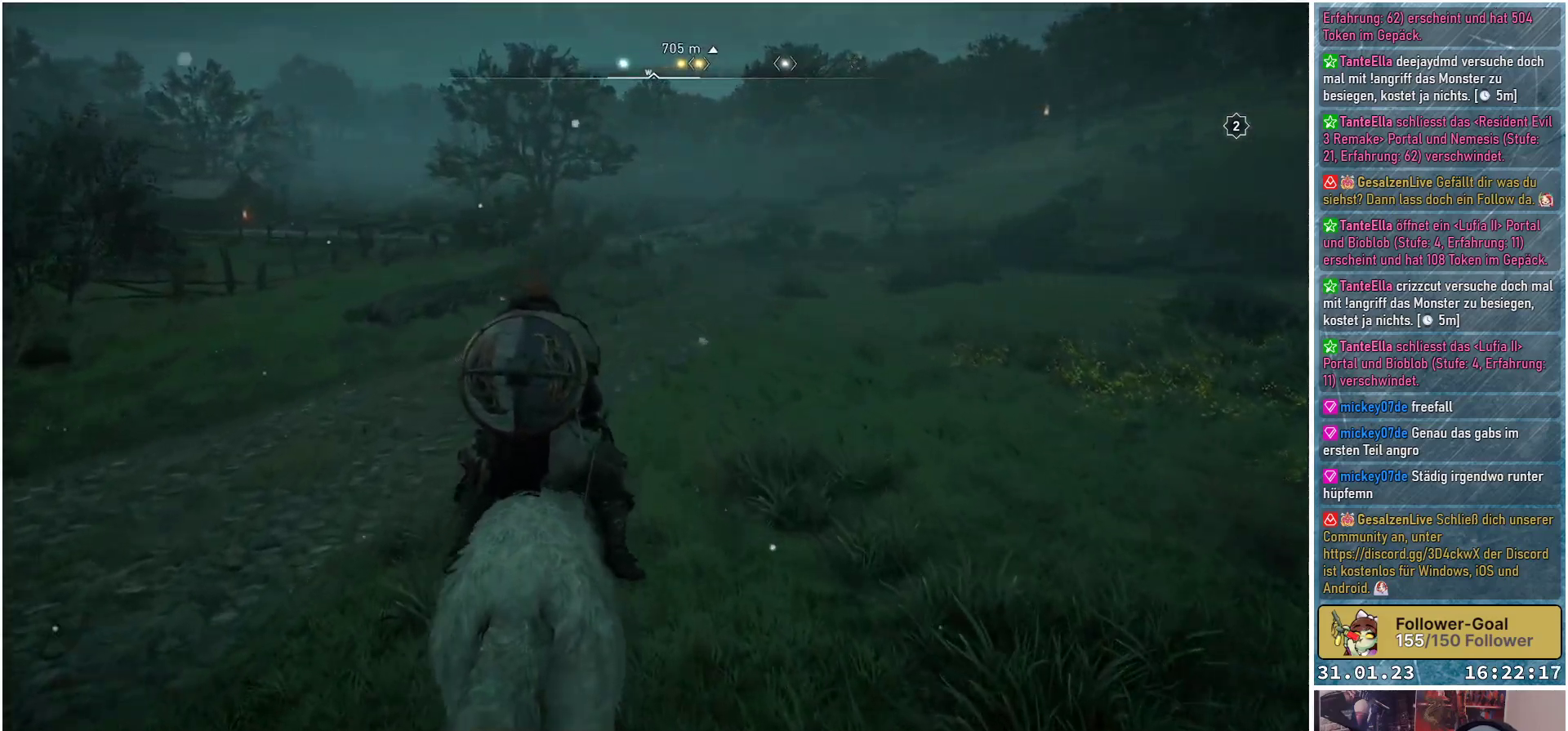
{"buttons": [], "left_stick": "up", "right_stick": "left", "events": [[150, "right_stick", "left"]]}
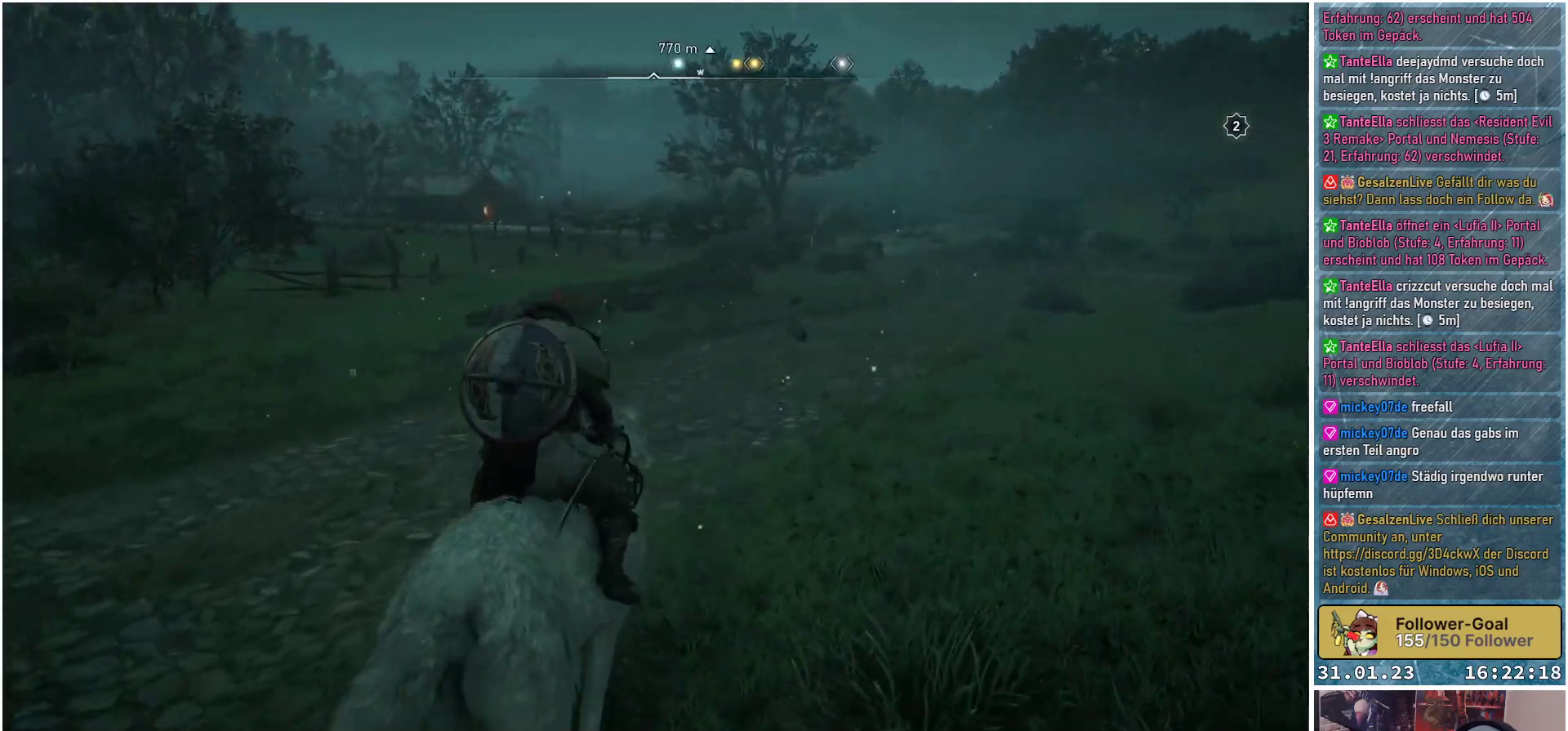
{"buttons": [], "left_stick": "up-right", "right_stick": "center", "events": [[83, "left_stick", "up-right"], [133, "right_stick", "center"]]}
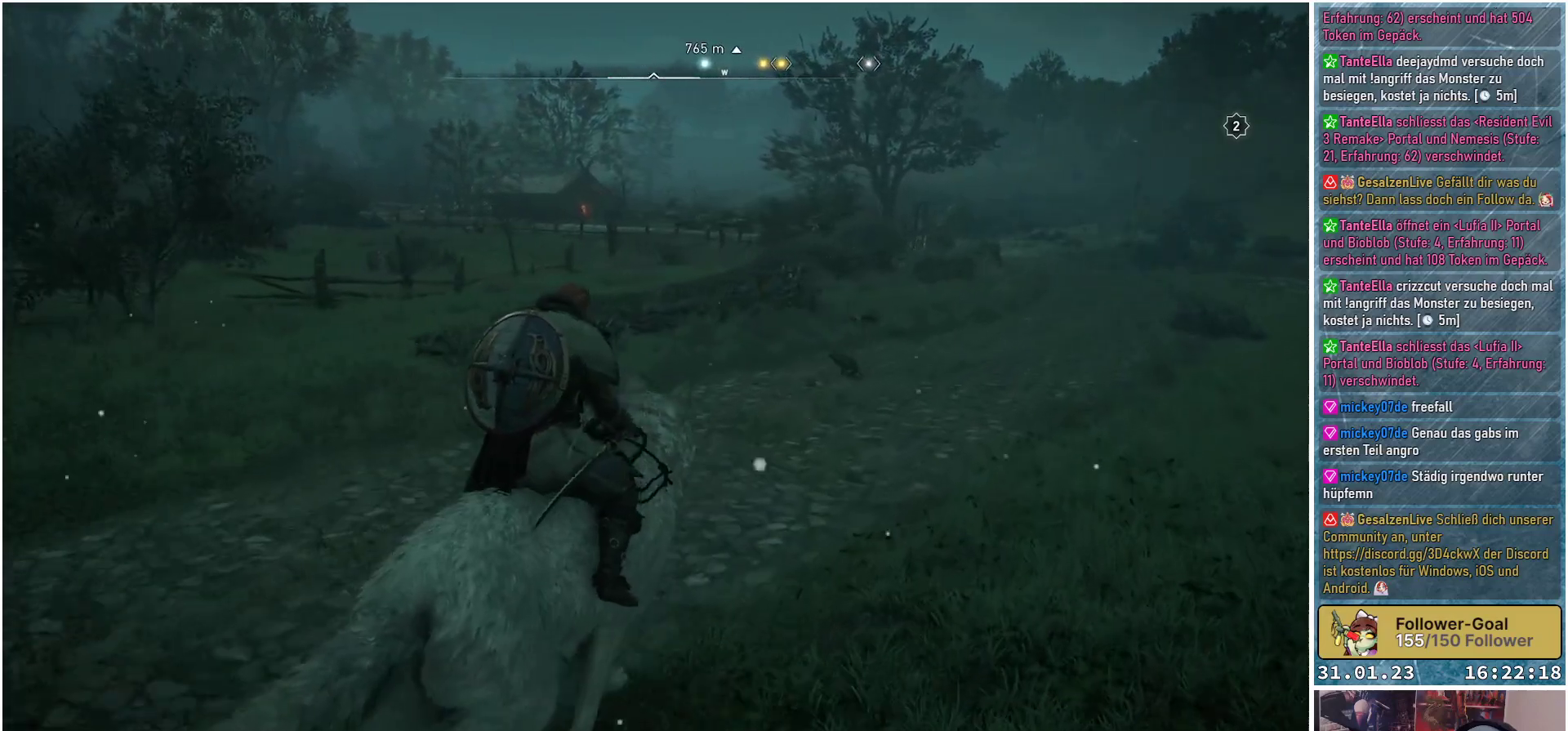
{"buttons": ["L2", "R2"], "left_stick": "center", "right_stick": "right", "events": [[17, "L2", "down"], [33, "R2", "down"], [183, "left_stick", "center"], [317, "right_stick", "right"]]}
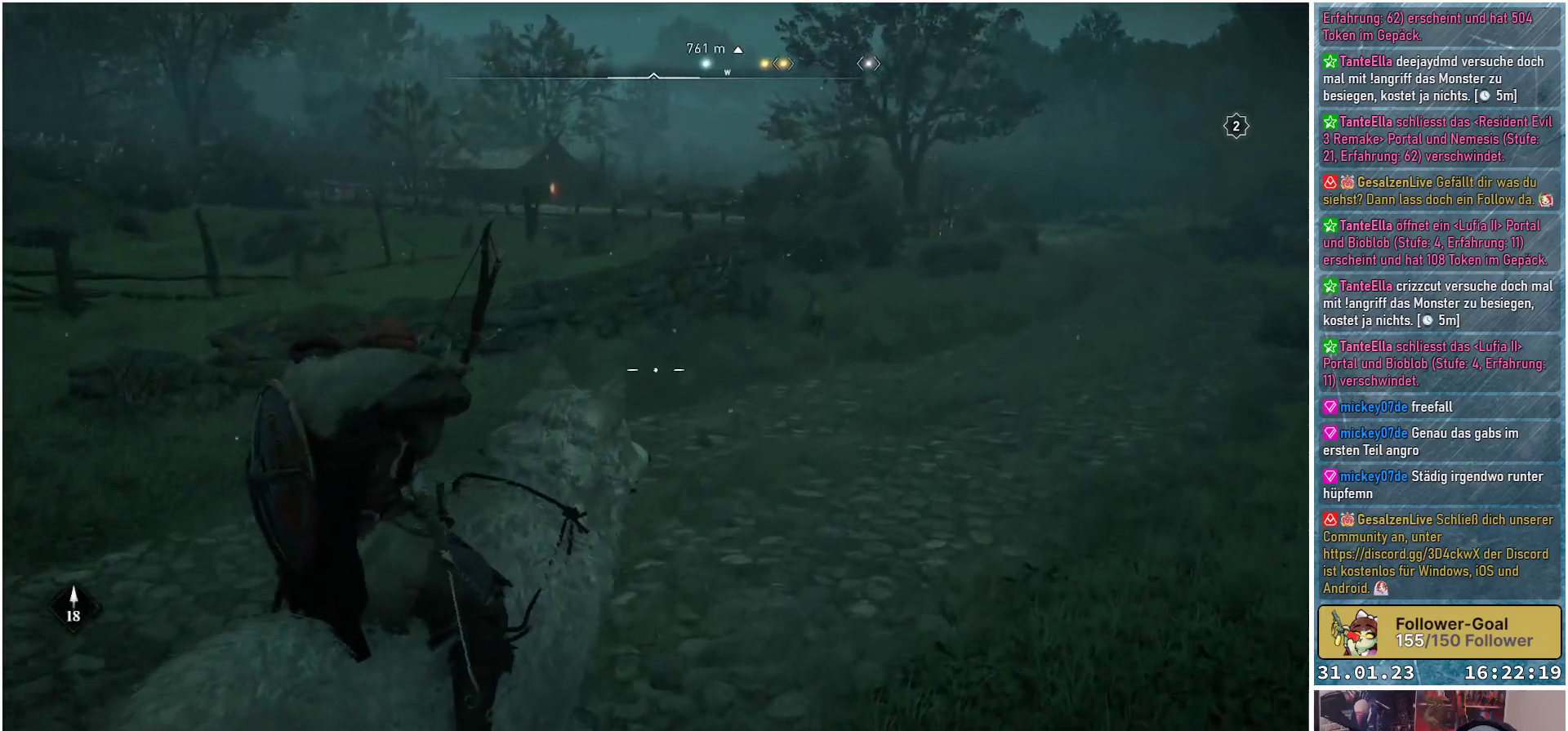
{"buttons": ["L2", "R2"], "left_stick": "center", "right_stick": "up-right", "events": [[350, "right_stick", "up-right"]]}
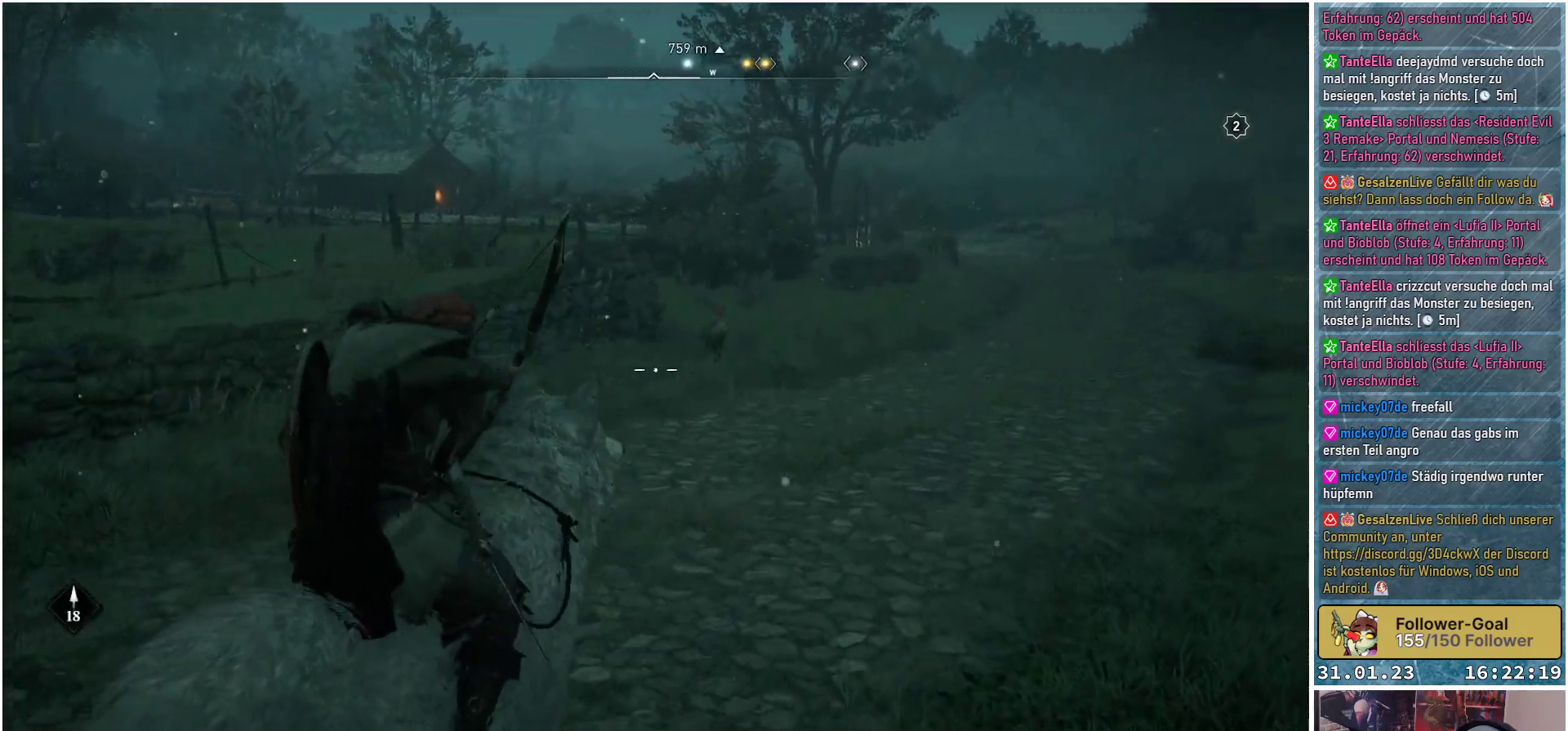
{"buttons": ["L2", "R2"], "left_stick": "center", "right_stick": "up-right", "events": []}
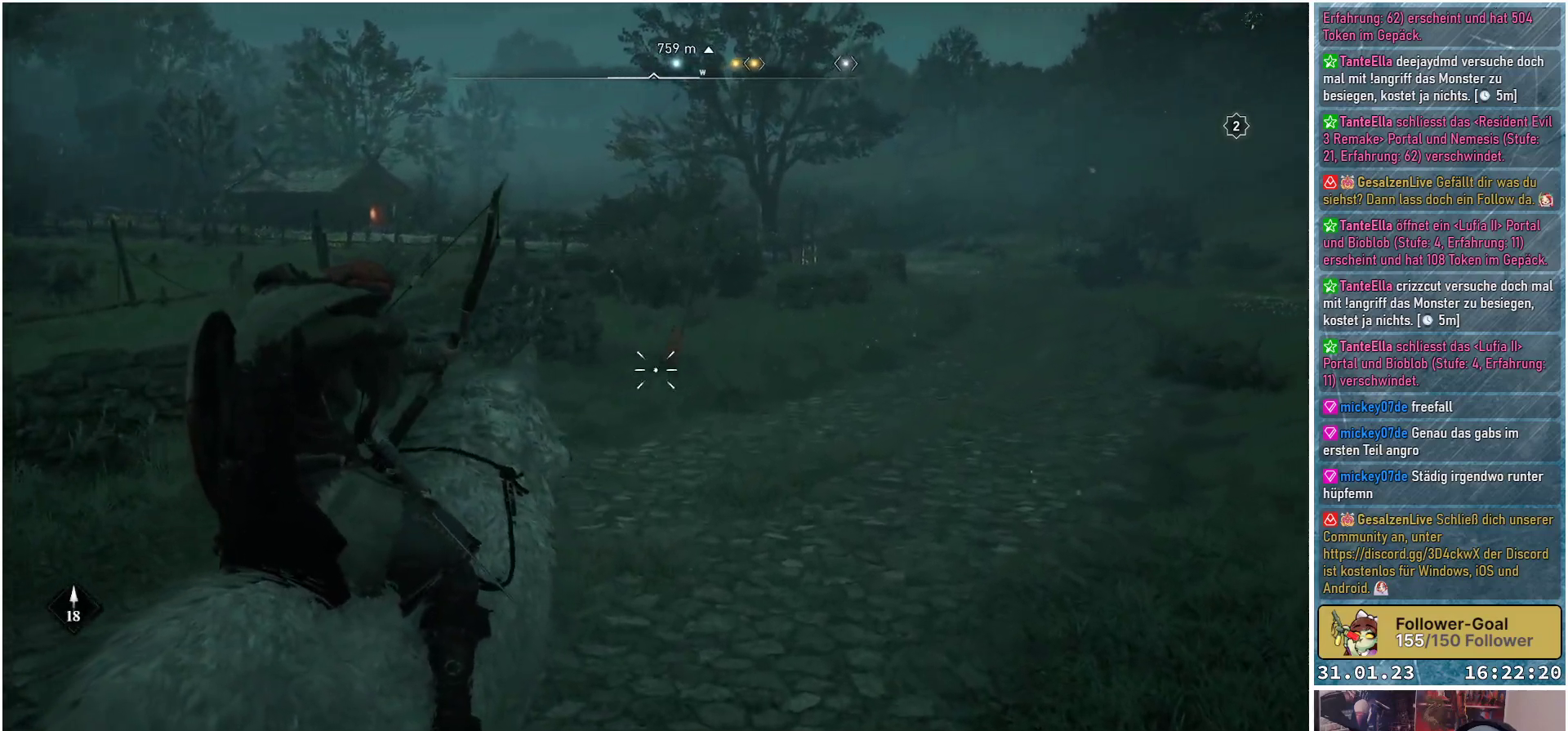
{"buttons": ["L2", "R2"], "left_stick": "up", "right_stick": "up", "events": [[100, "left_stick", "up-right"], [150, "left_stick", "up"], [367, "right_stick", "up"]]}
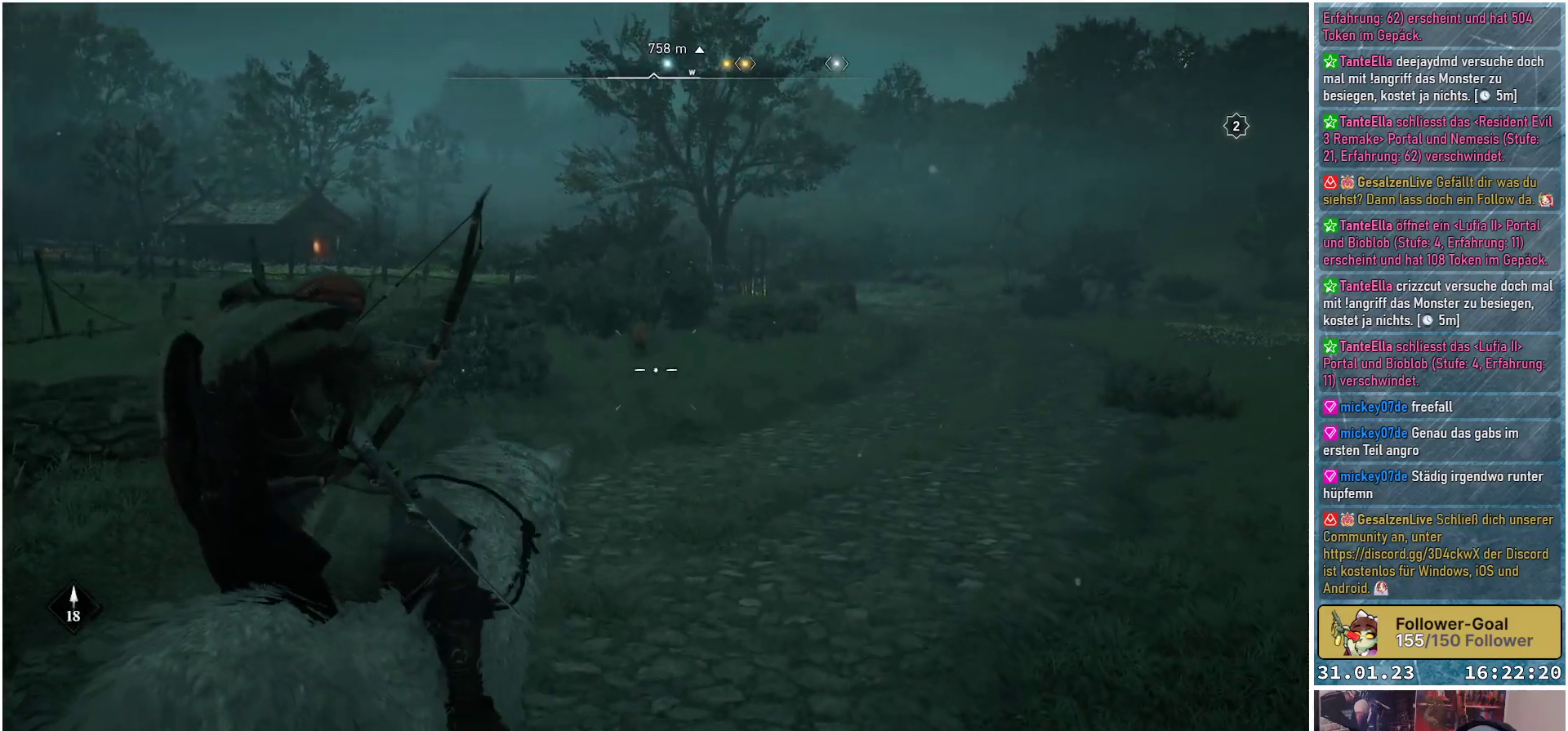
{"buttons": ["L2", "R2"], "left_stick": "up", "right_stick": "up-left", "events": [[400, "right_stick", "up-left"]]}
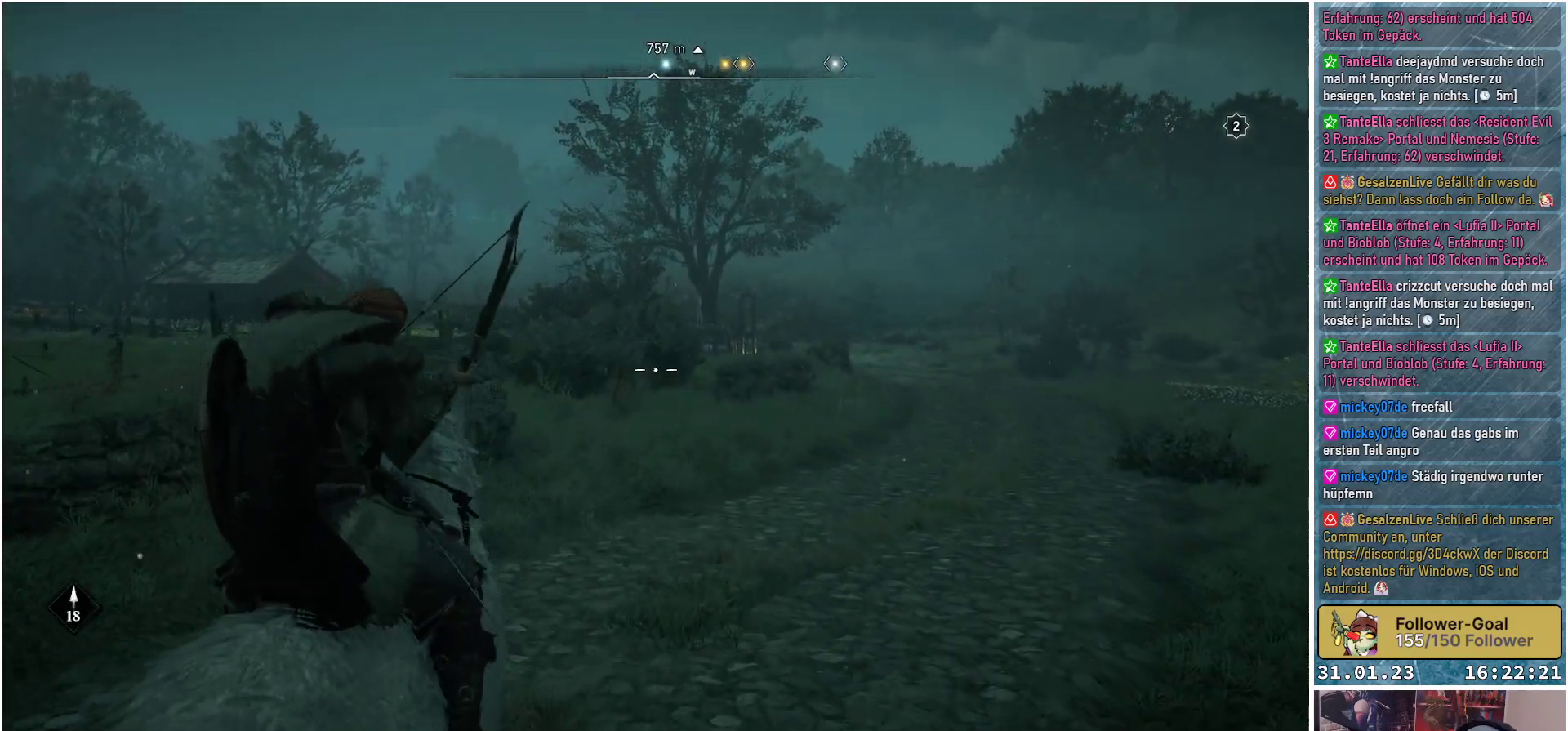
{"buttons": ["L2"], "left_stick": "up", "right_stick": "center", "events": [[83, "right_stick", "left"], [317, "right_stick", "center"], [350, "R2", "up"]]}
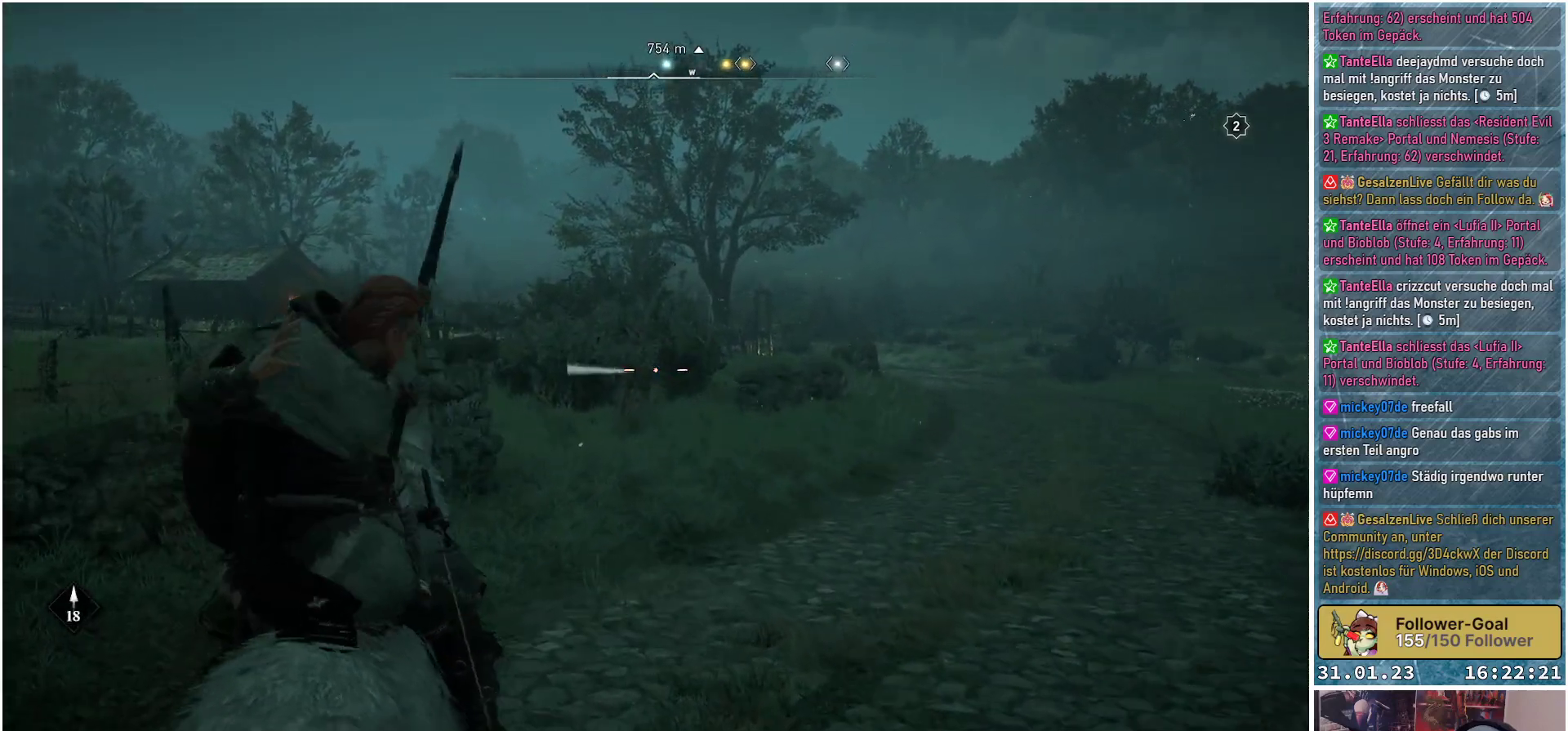
{"buttons": ["L2", "R2"], "left_stick": "up", "right_stick": "center", "events": [[17, "left_stick", "up-right"], [250, "right_stick", "down"], [367, "right_stick", "down-right"], [417, "R2", "down"], [433, "left_stick", "up"], [467, "right_stick", "center"]]}
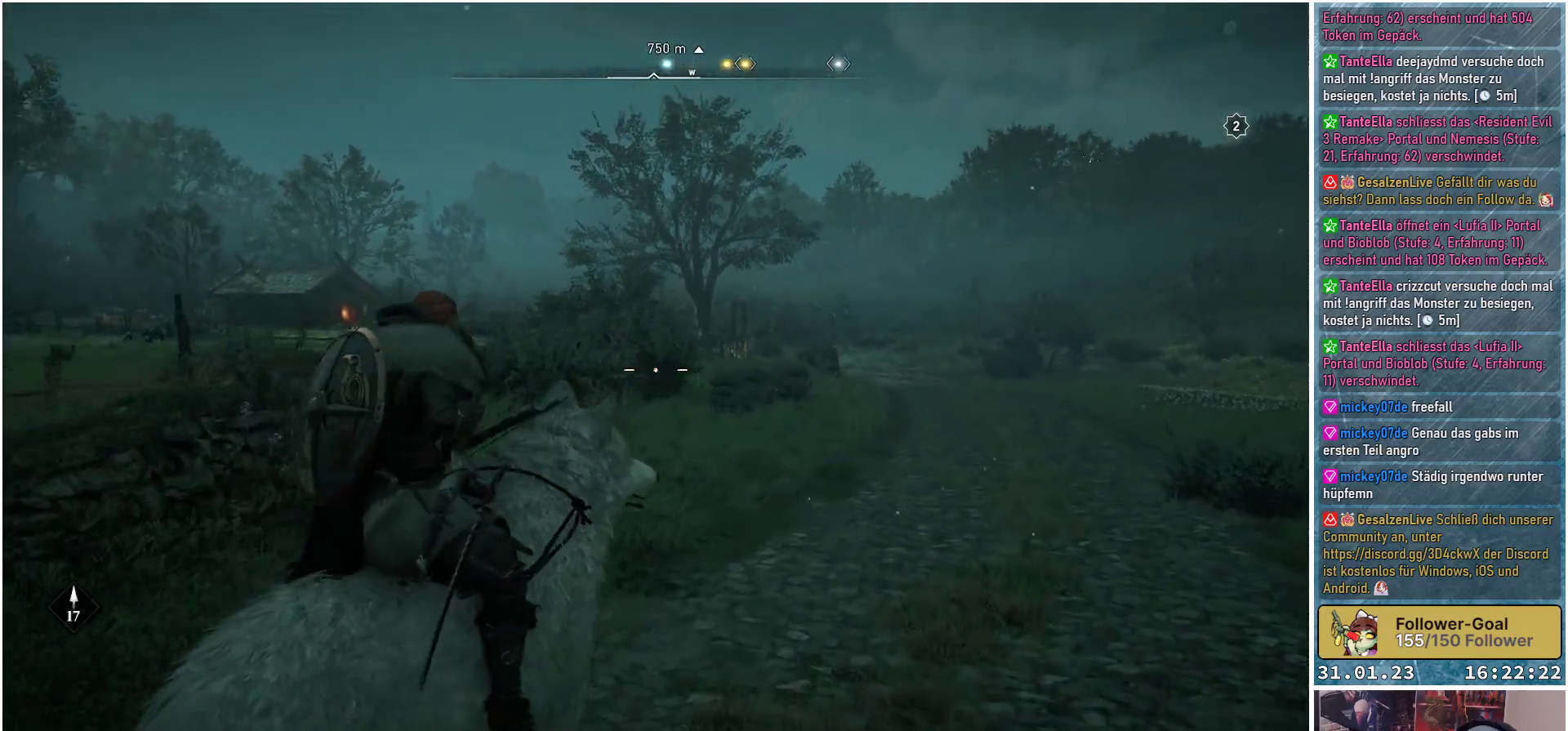
{"buttons": ["L2", "R2"], "left_stick": "up", "right_stick": "down-left", "events": [[200, "right_stick", "down-left"]]}
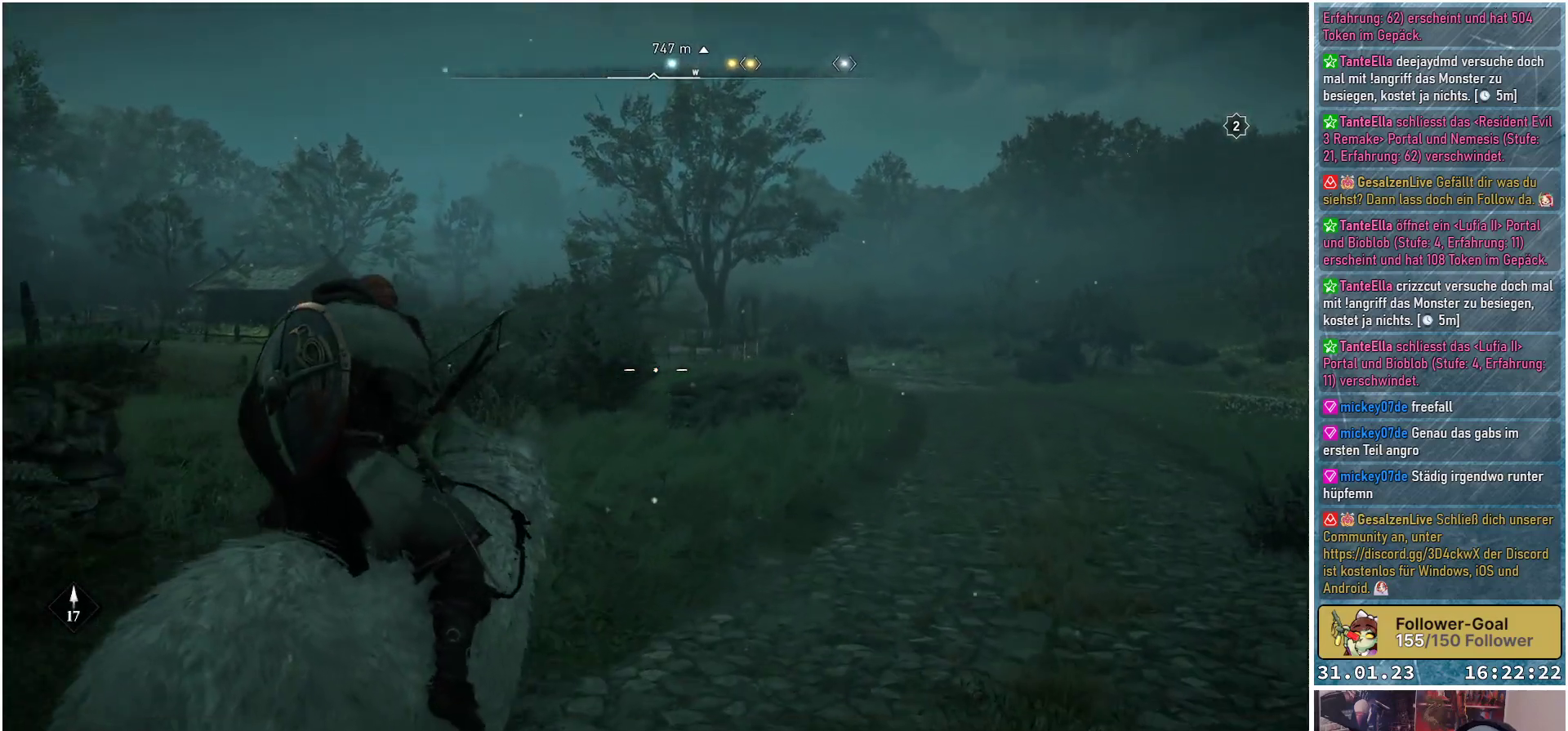
{"buttons": ["L2", "R2"], "left_stick": "up", "right_stick": "down", "events": [[17, "left_stick", "up-left"], [133, "right_stick", "down"], [200, "left_stick", "up"]]}
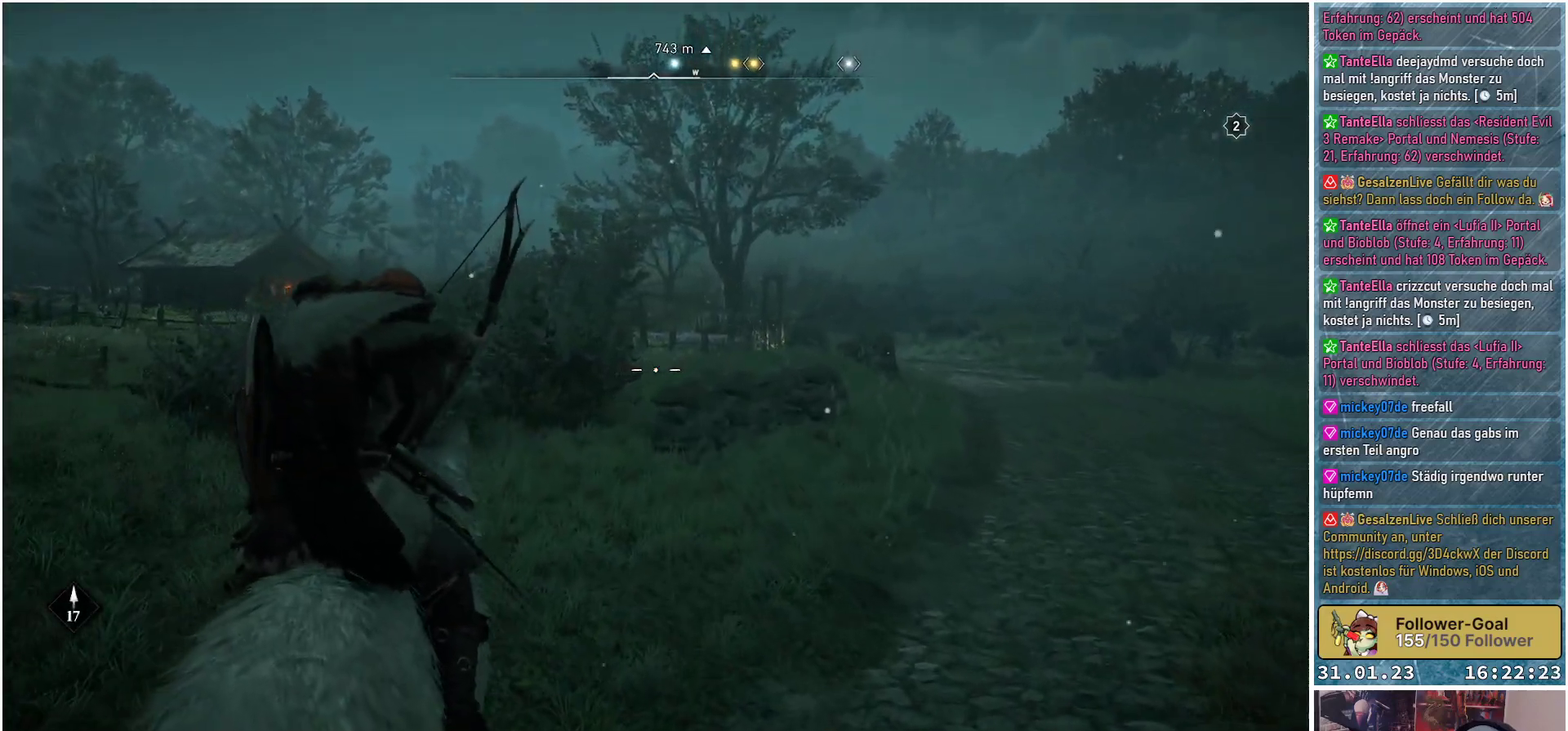
{"buttons": ["L2", "R2"], "left_stick": "up-left", "right_stick": "down", "events": [[267, "left_stick", "up-left"]]}
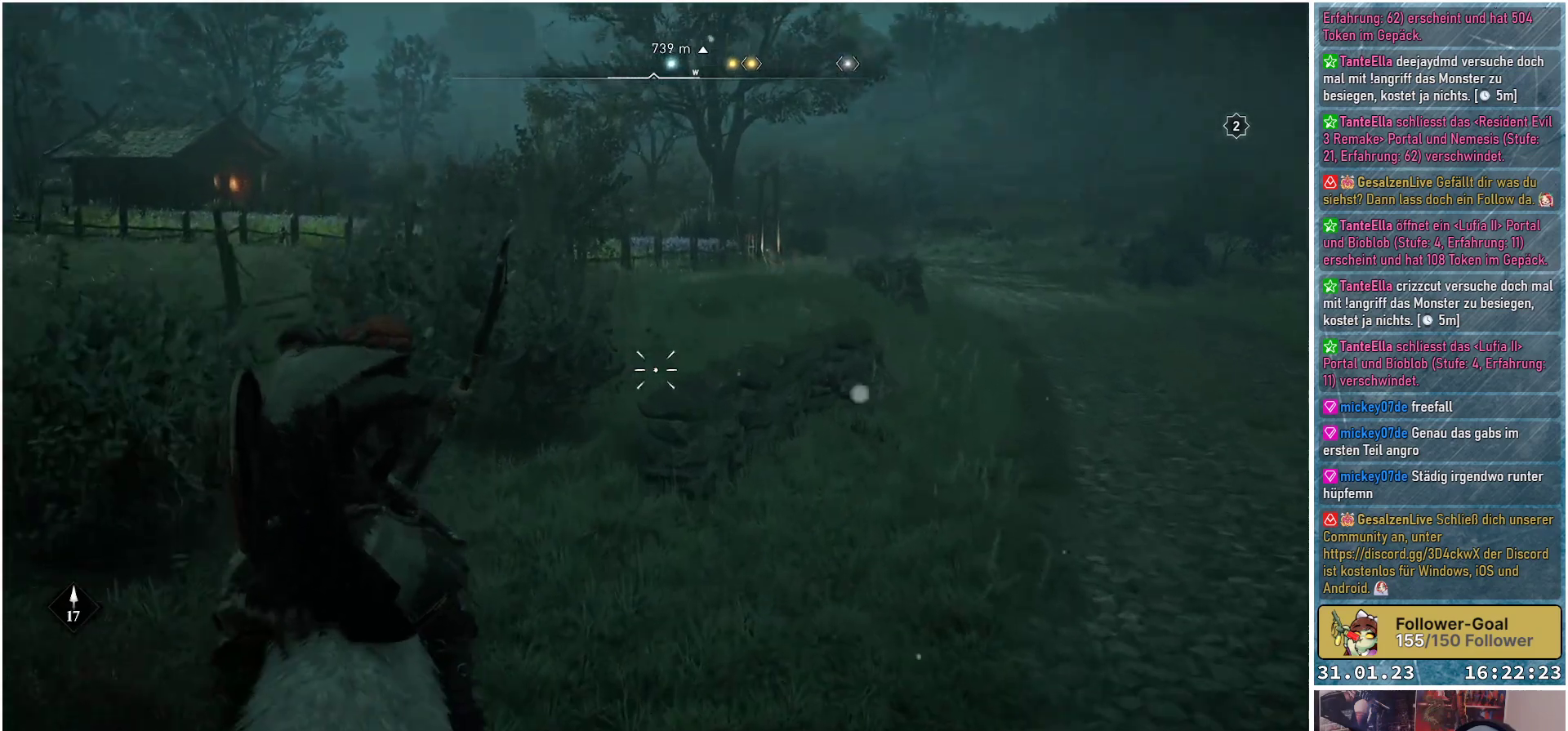
{"buttons": ["L2", "R2"], "left_stick": "up-right", "right_stick": "down", "events": [[50, "left_stick", "up"], [400, "left_stick", "up-right"]]}
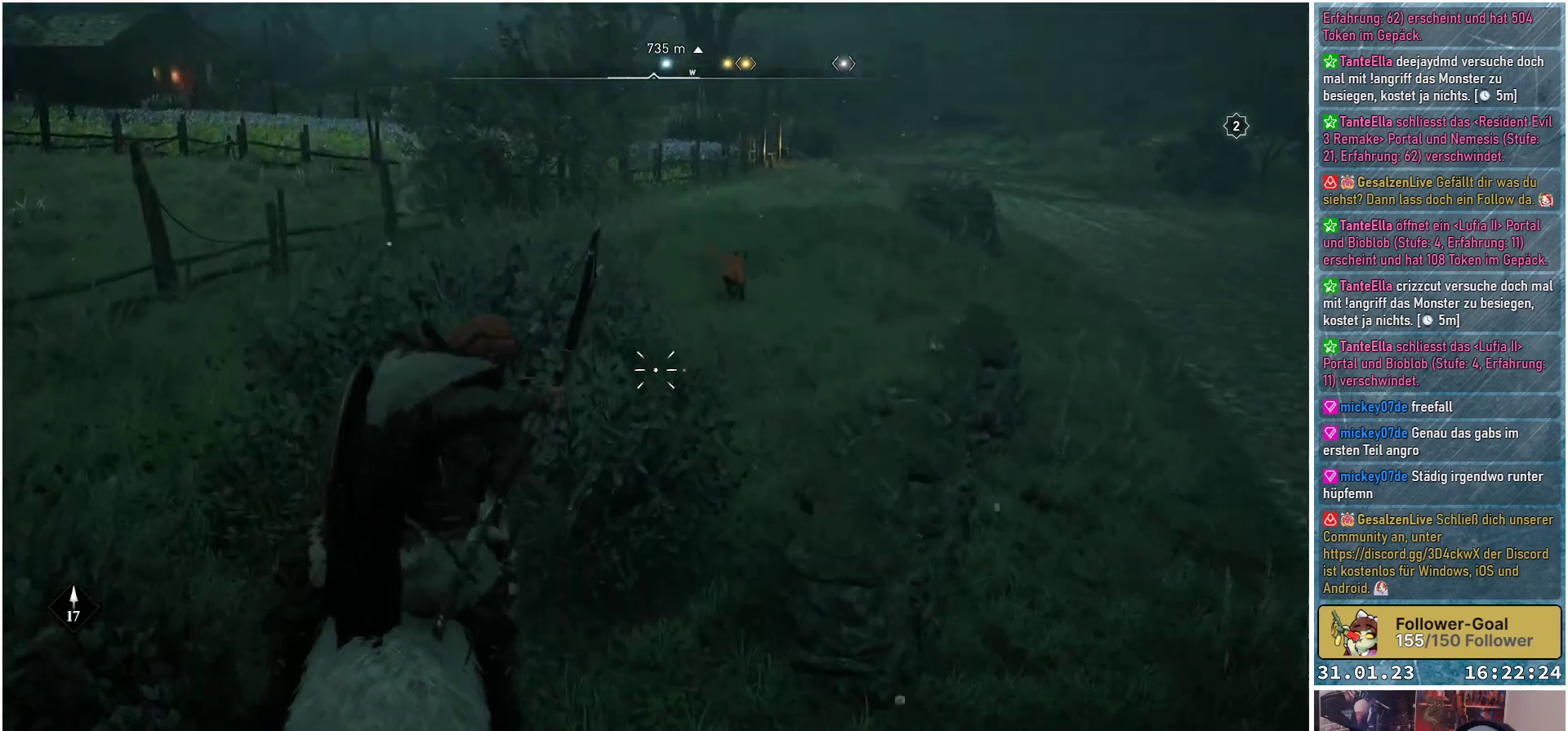
{"buttons": ["L2", "R2"], "left_stick": "up-left", "right_stick": "up-right", "events": [[33, "right_stick", "right"], [200, "left_stick", "up-left"], [483, "right_stick", "up-right"]]}
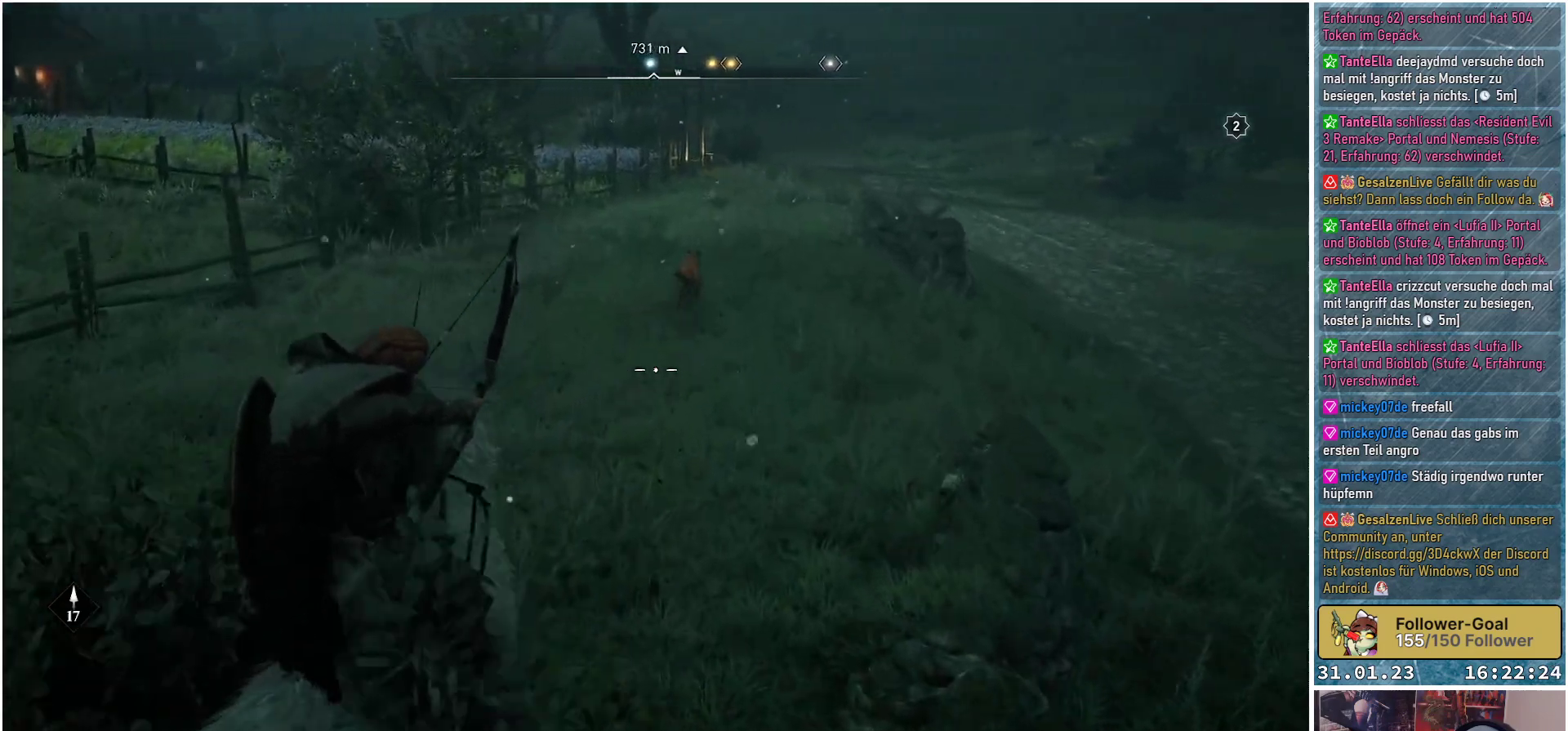
{"buttons": ["L2", "R2"], "left_stick": "up-left", "right_stick": "up", "events": [[317, "right_stick", "up"]]}
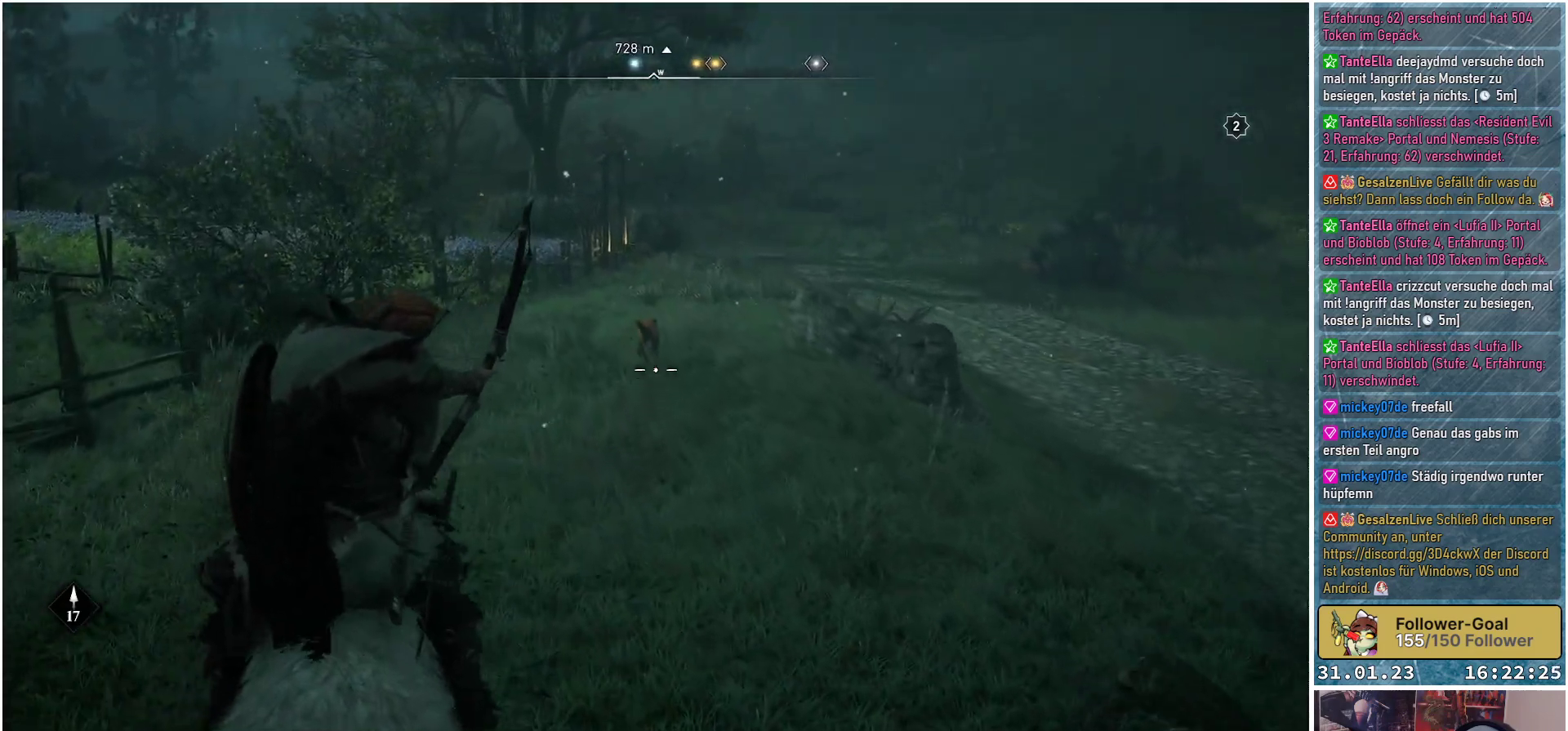
{"buttons": ["L2", "R2"], "left_stick": "up", "right_stick": "up-right", "events": [[100, "left_stick", "up"], [300, "right_stick", "up-right"]]}
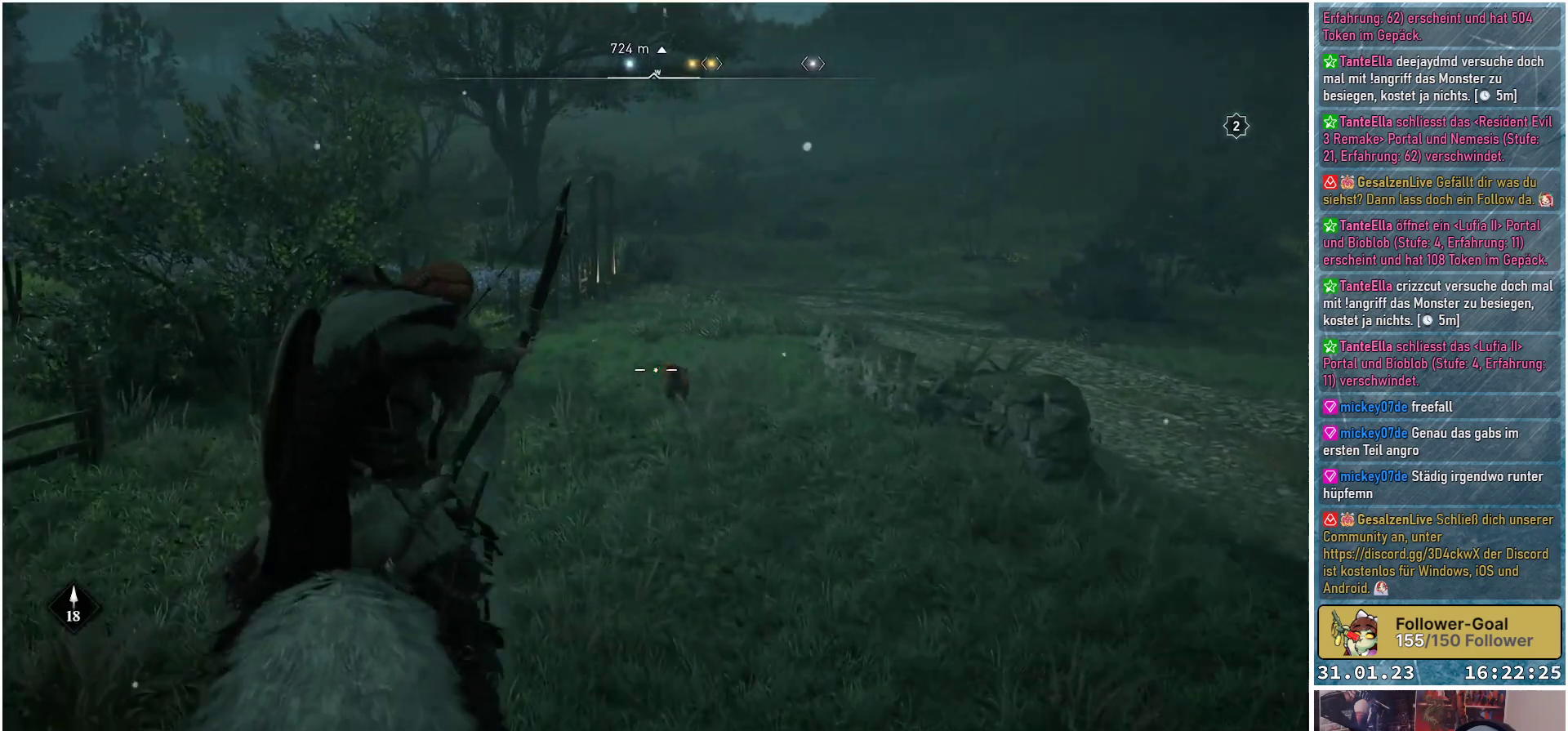
{"buttons": ["L2", "R2"], "left_stick": "up", "right_stick": "down-right", "events": [[167, "right_stick", "down-right"]]}
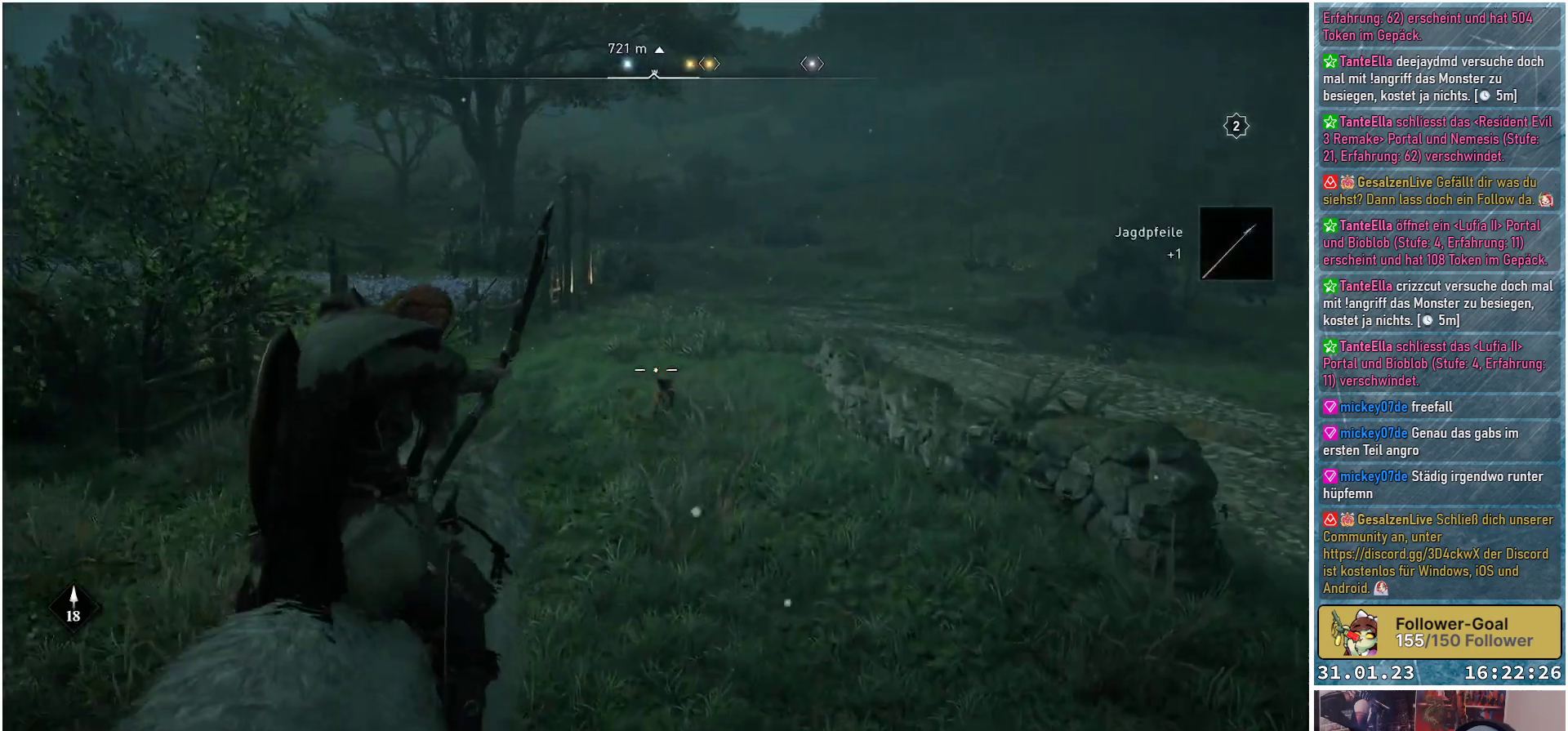
{"buttons": ["L2"], "left_stick": "up", "right_stick": "center", "events": [[217, "R2", "up"], [217, "right_stick", "center"], [233, "left_stick", "up-left"], [417, "left_stick", "up"]]}